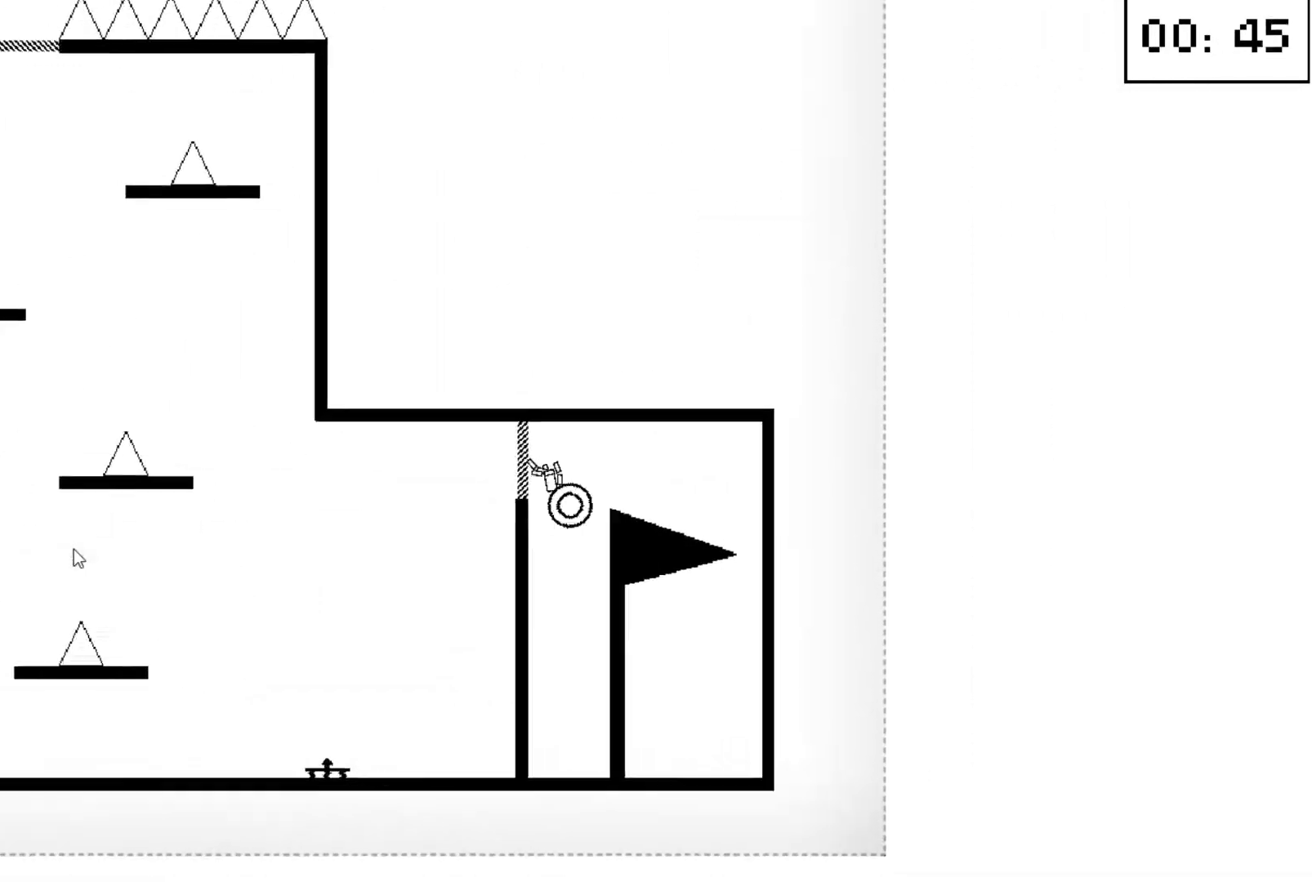
Gameplay with keyboard; each line is a JSON object with the keys held at the frame after it. "events" lists presses ("down") and releases ("up") of "down", "left", "right" and "up" between this image and that frame as [ms after this image, input, new state], when the widget could be followed in between. No other keys are recorded. Mouse input is not recorded.
{"keys": ["right", "up"], "events": [[367, "up", "down"], [500, "right", "down"]]}
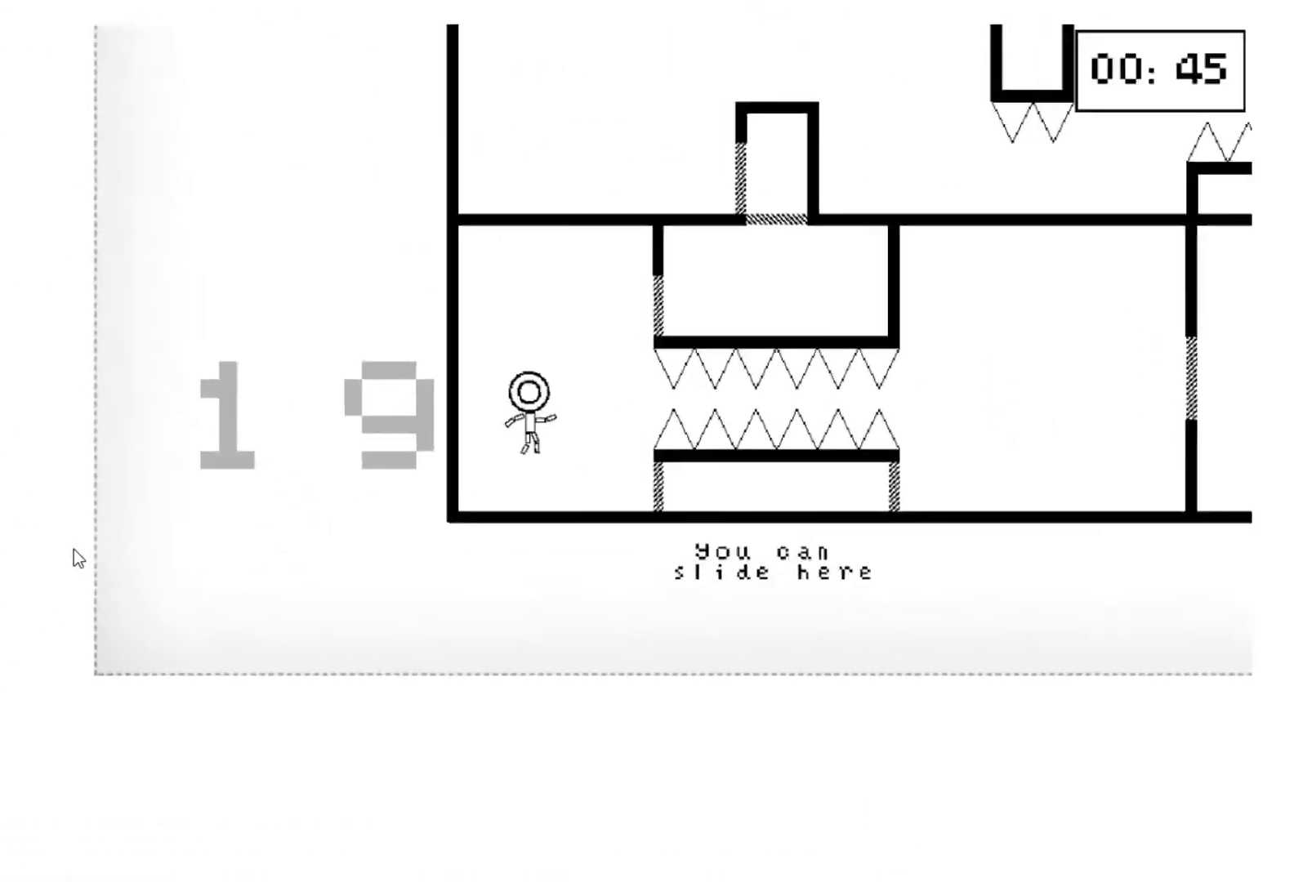
{"keys": ["down"], "events": [[33, "up", "up"], [100, "down", "down"], [200, "right", "up"], [233, "down", "up"], [433, "up", "down"], [500, "down", "down"], [500, "up", "up"]]}
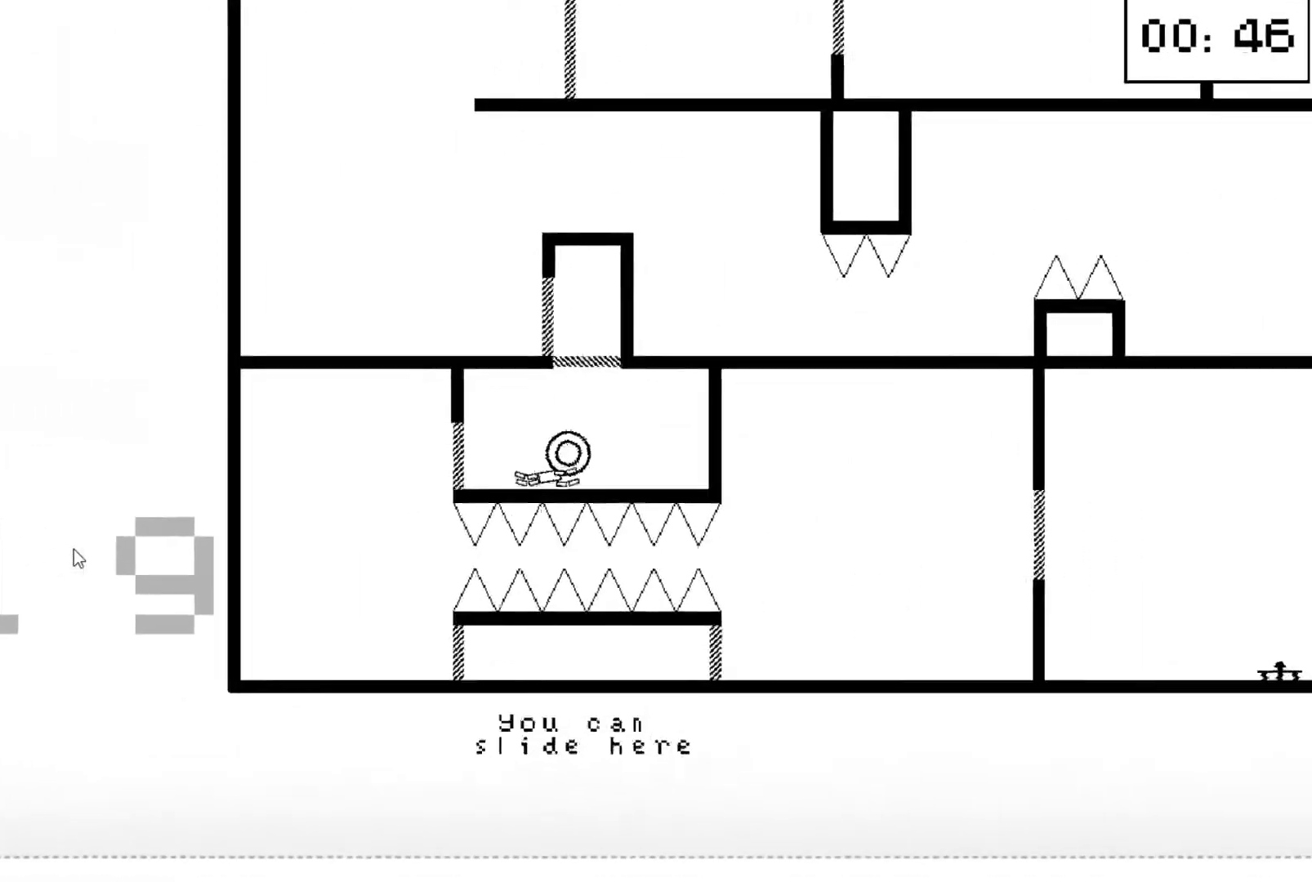
{"keys": [], "events": [[100, "down", "up"], [233, "up", "down"], [400, "up", "up"]]}
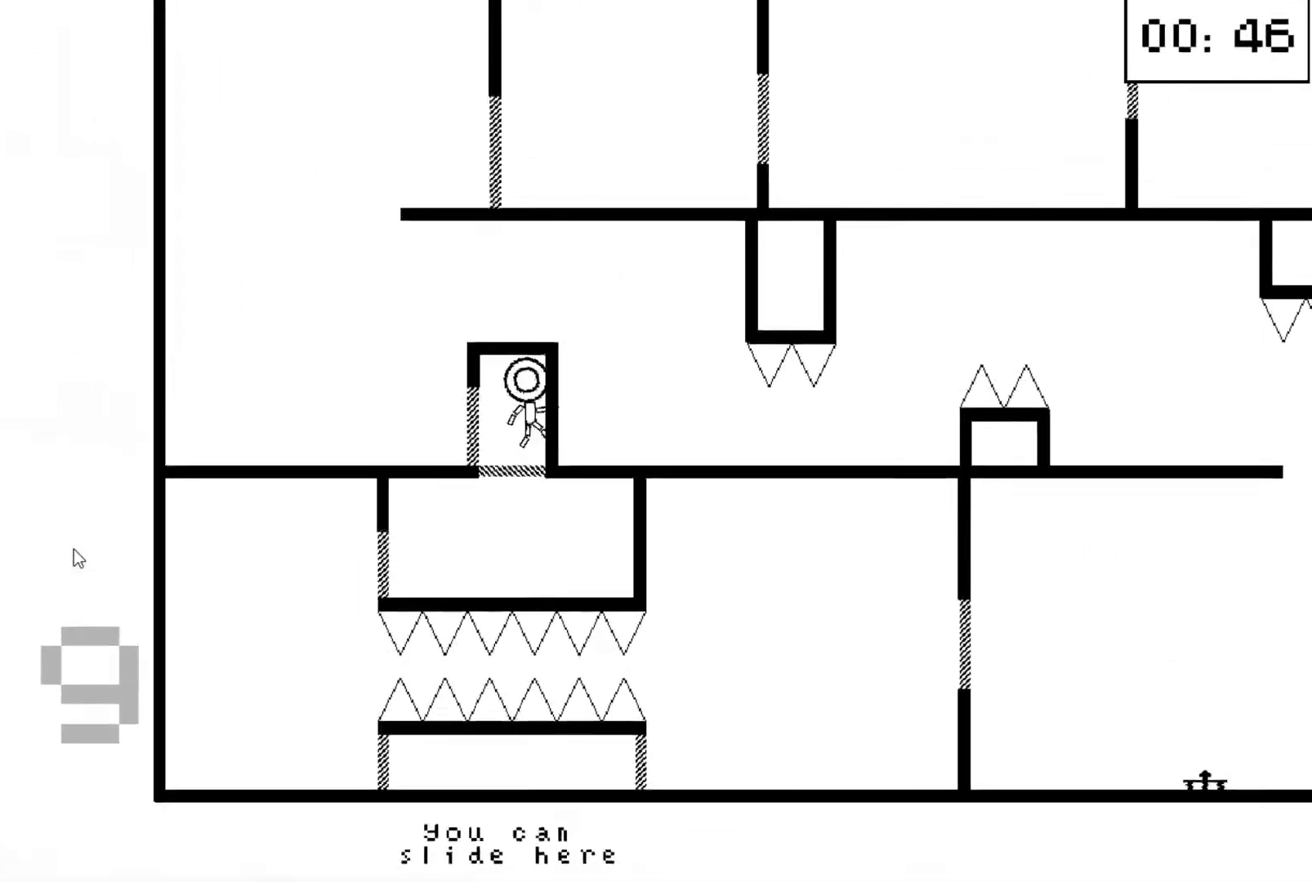
{"keys": ["left"], "events": [[33, "left", "down"], [133, "left", "up"], [267, "down", "down"], [300, "left", "down"], [367, "down", "up"]]}
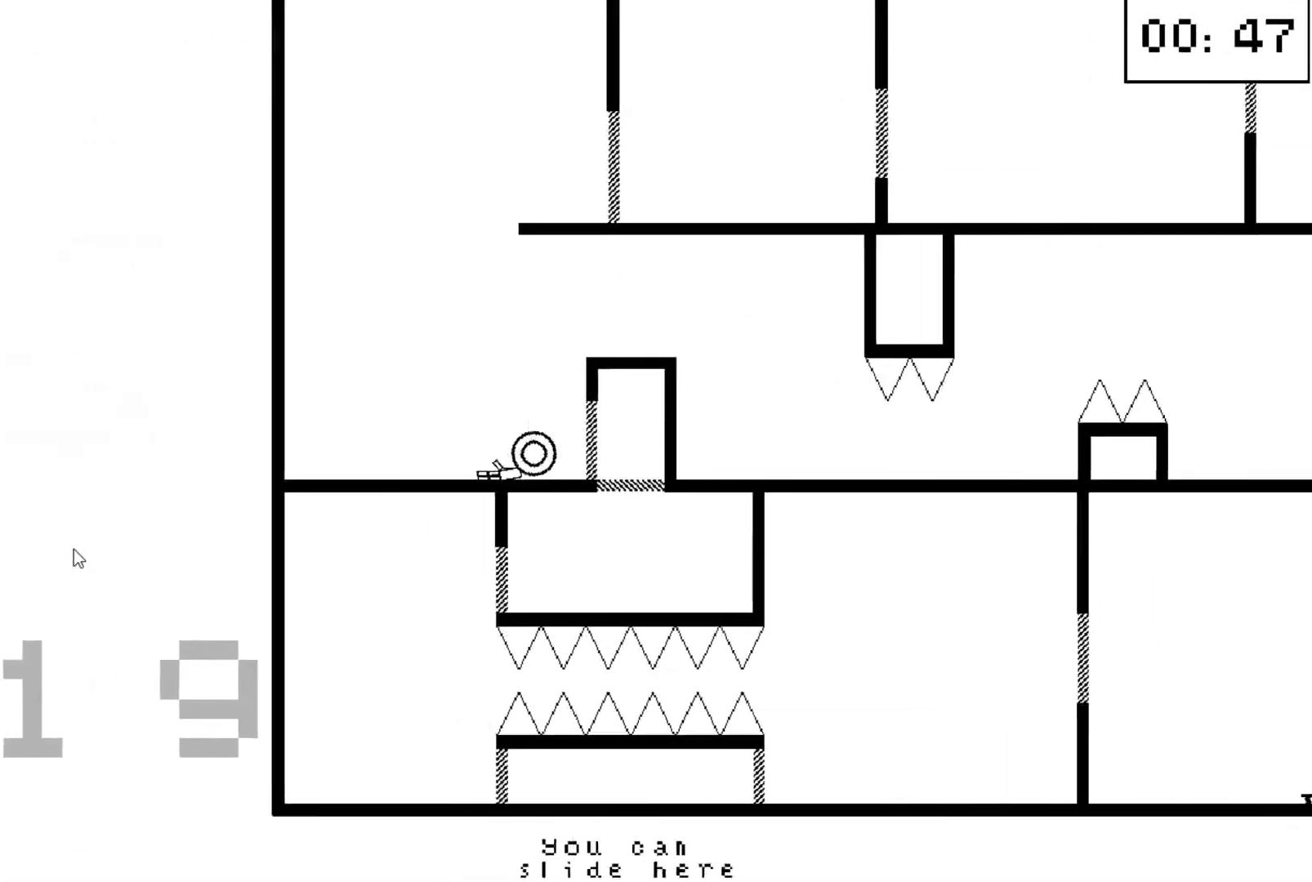
{"keys": ["right"], "events": [[267, "up", "down"], [333, "left", "up"], [333, "right", "down"], [367, "up", "up"]]}
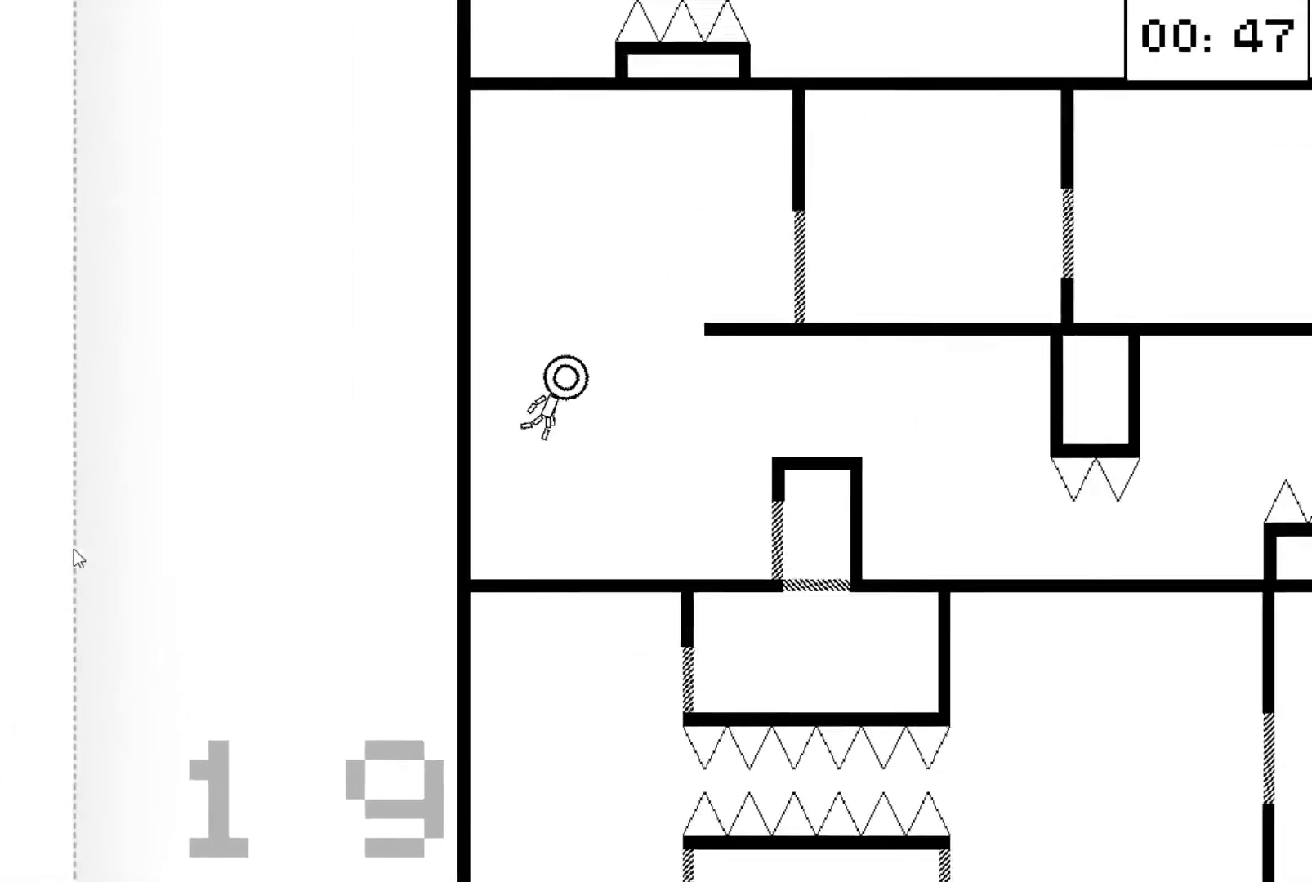
{"keys": ["right"], "events": []}
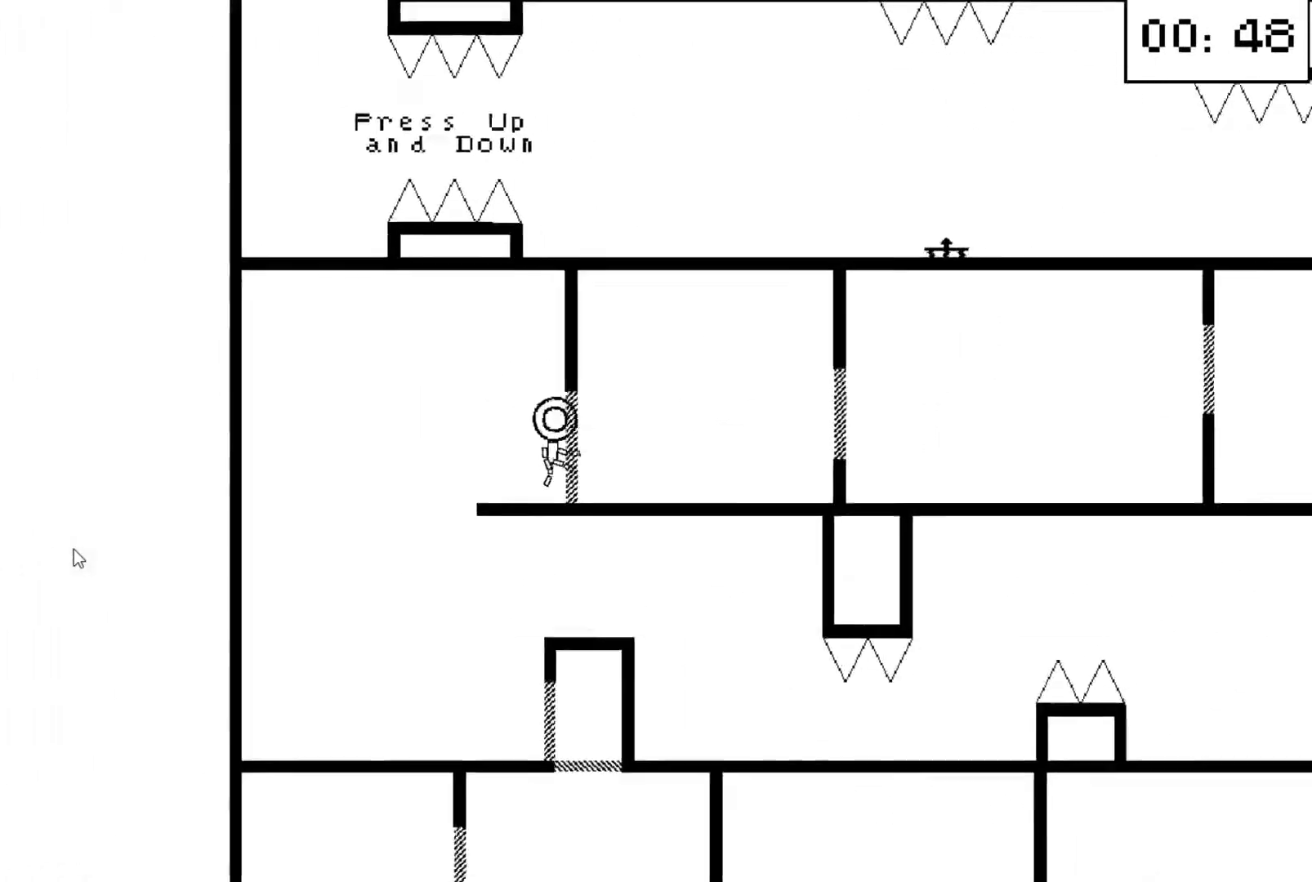
{"keys": ["right"], "events": [[133, "down", "down"], [167, "down", "up"], [300, "up", "down"], [367, "up", "up"], [467, "up", "down"], [500, "up", "up"]]}
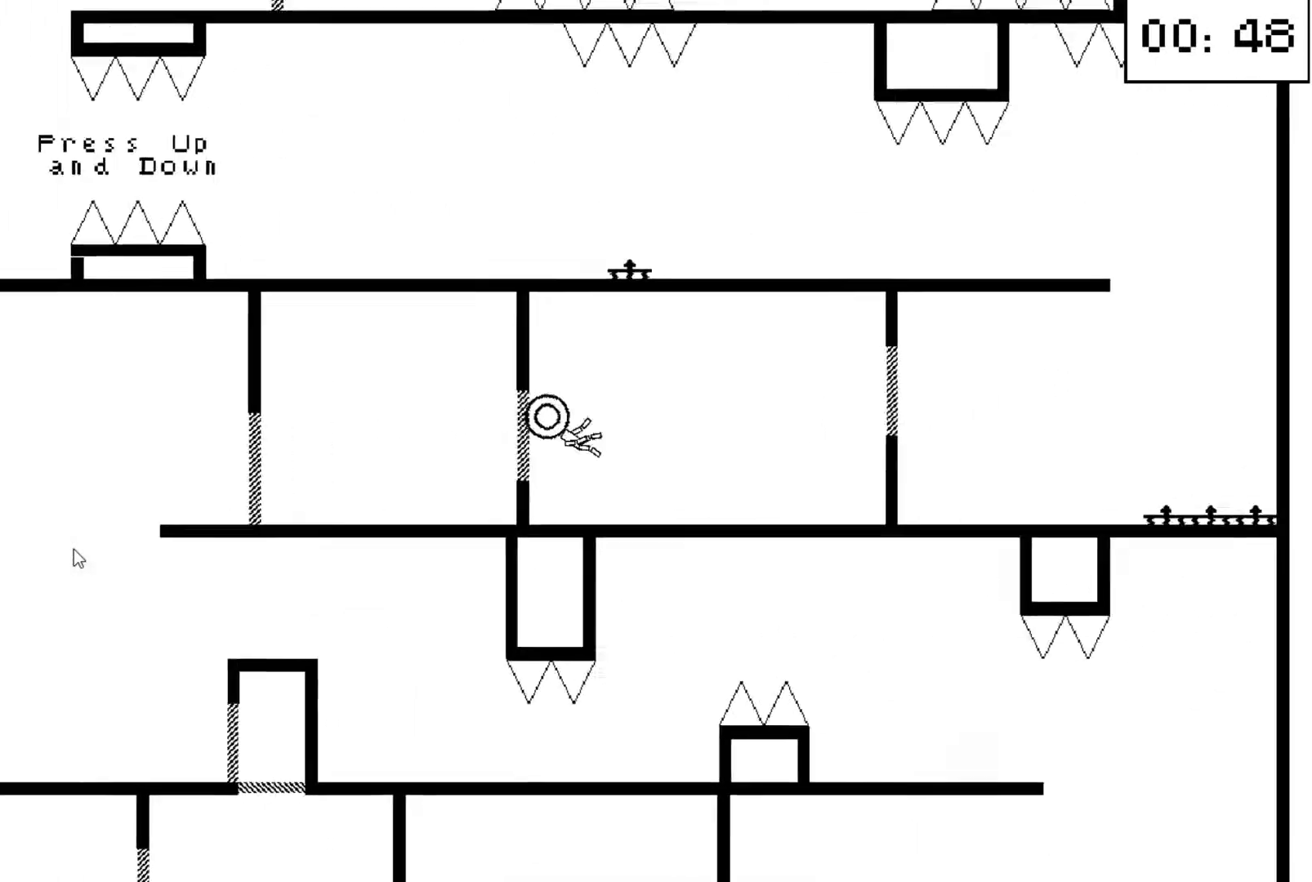
{"keys": ["right"], "events": [[100, "up", "down"], [200, "up", "up"], [233, "up", "down"], [333, "up", "up"]]}
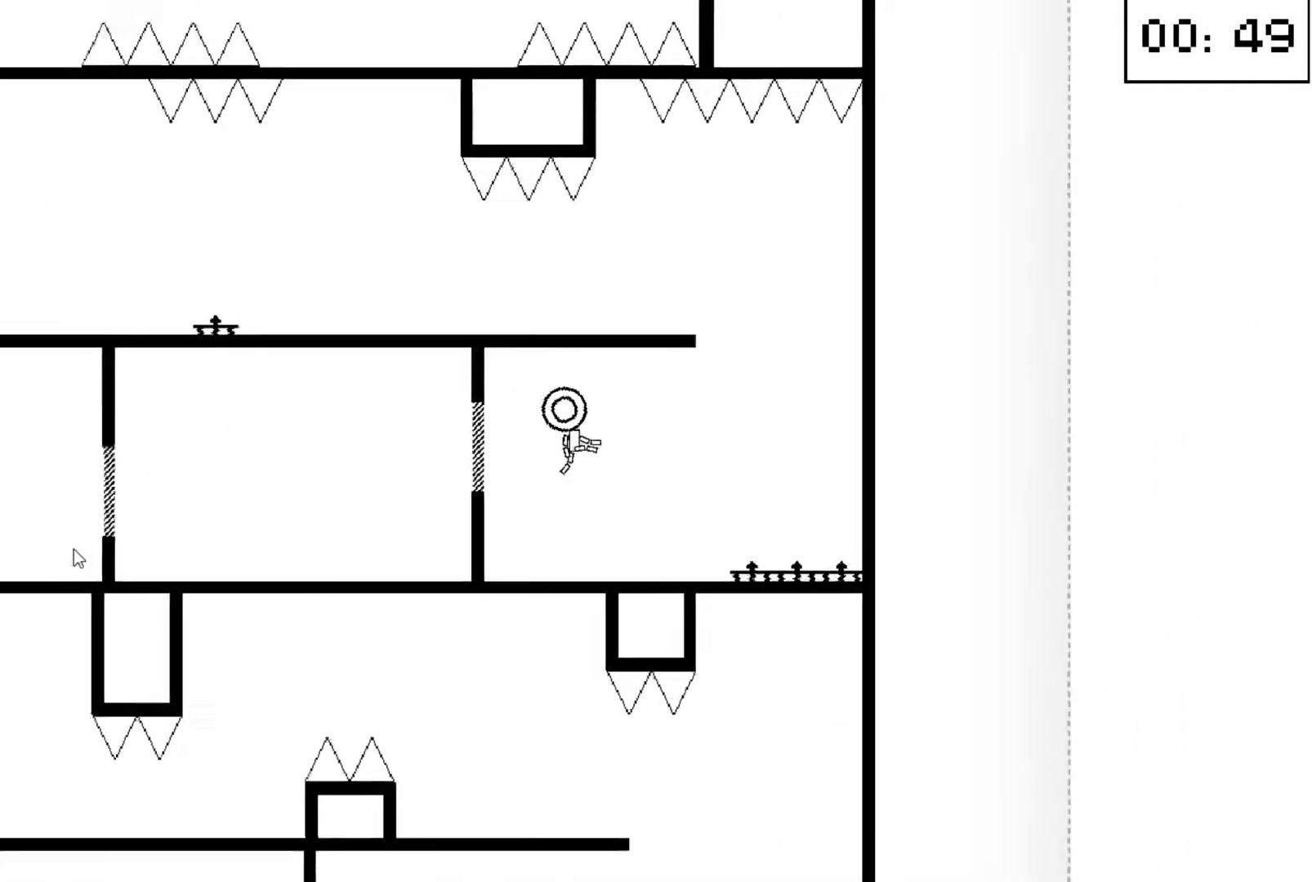
{"keys": ["left"], "events": [[267, "left", "down"], [267, "right", "up"]]}
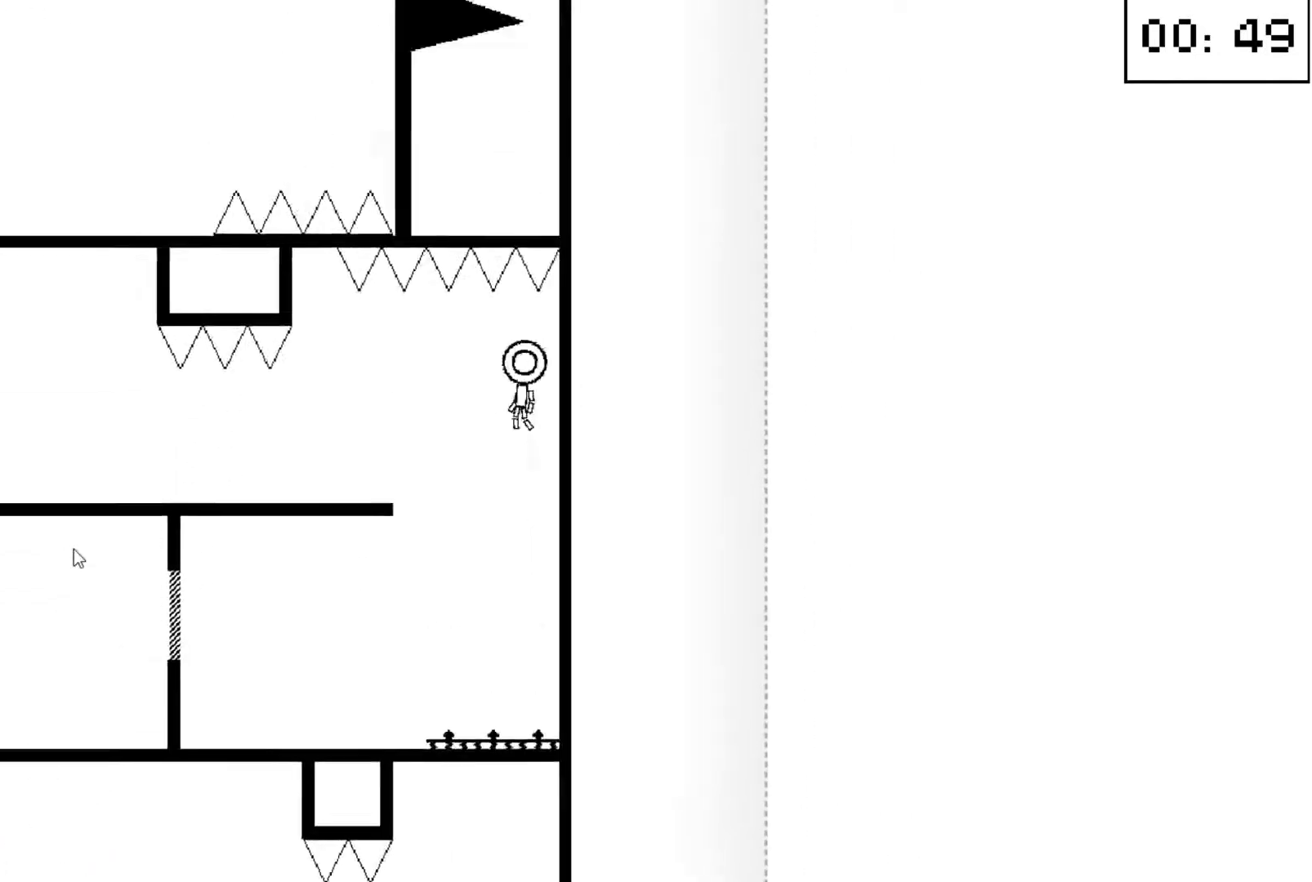
{"keys": [], "events": [[33, "down", "down"], [167, "down", "up"], [167, "left", "up"]]}
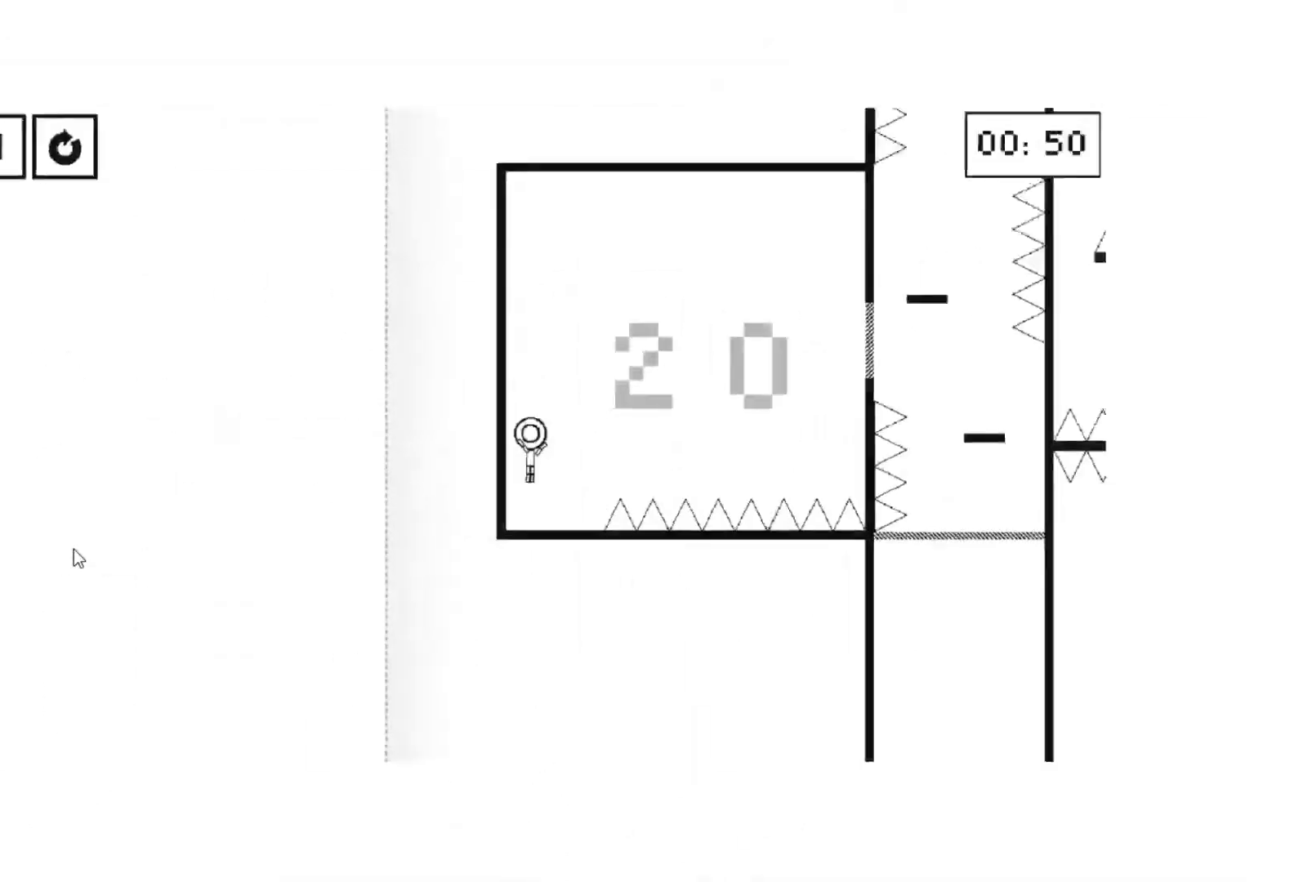
{"keys": ["right"], "events": [[33, "up", "down"], [100, "down", "down"], [100, "right", "down"], [300, "down", "up"], [300, "up", "up"]]}
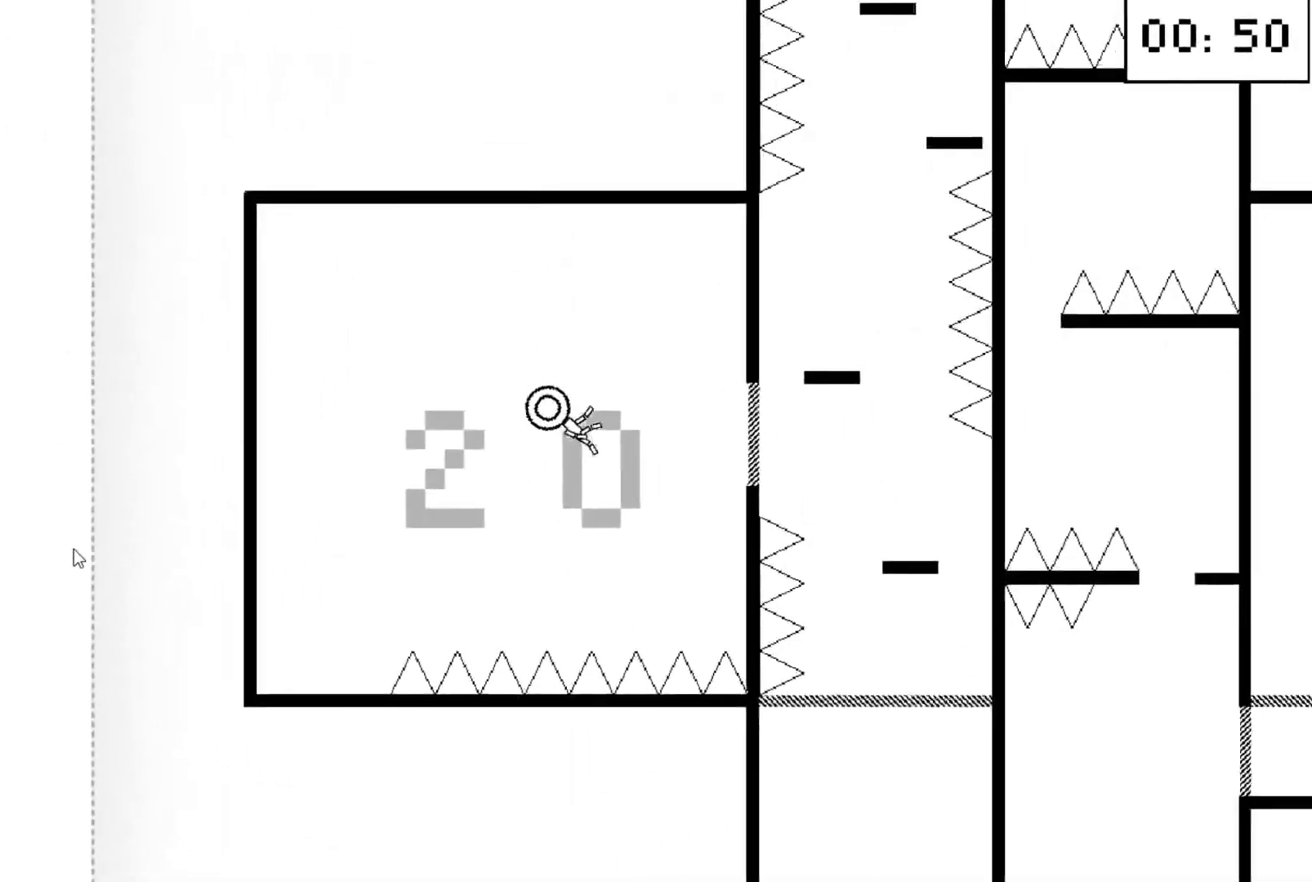
{"keys": ["right"], "events": []}
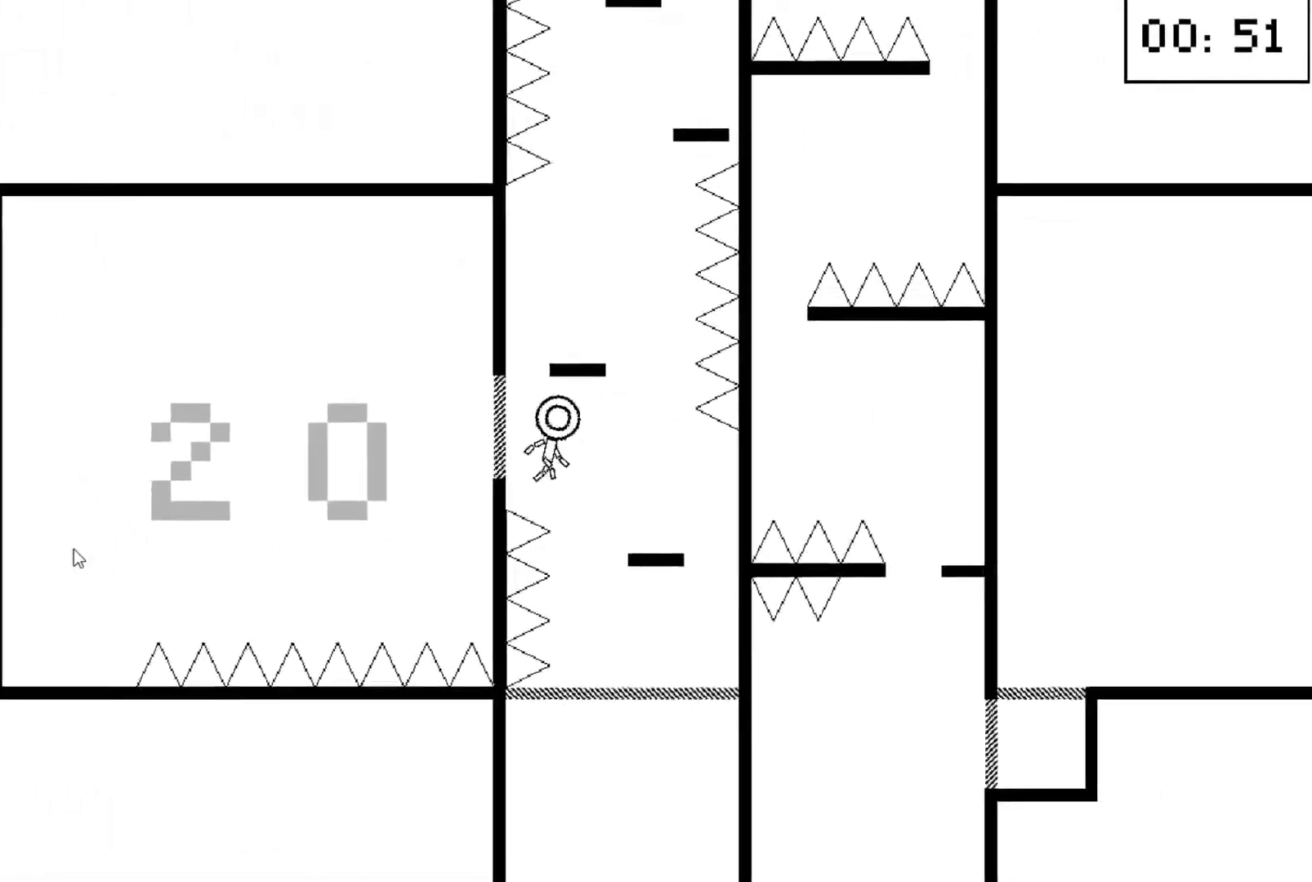
{"keys": ["left"], "events": [[133, "right", "up"], [233, "up", "down"], [267, "up", "up"], [467, "left", "down"]]}
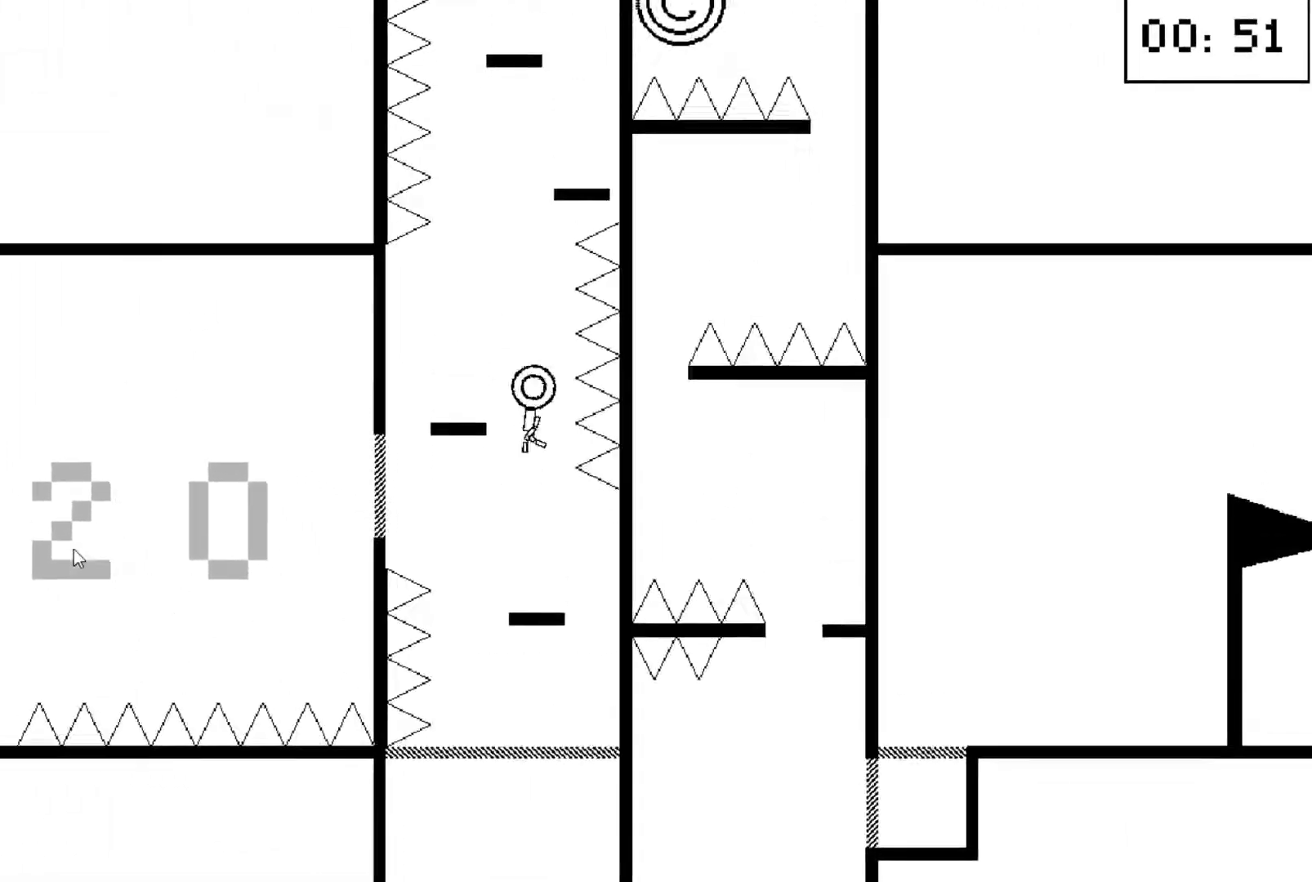
{"keys": ["up"], "events": [[133, "left", "up"], [200, "down", "down"], [267, "down", "up"], [433, "up", "down"]]}
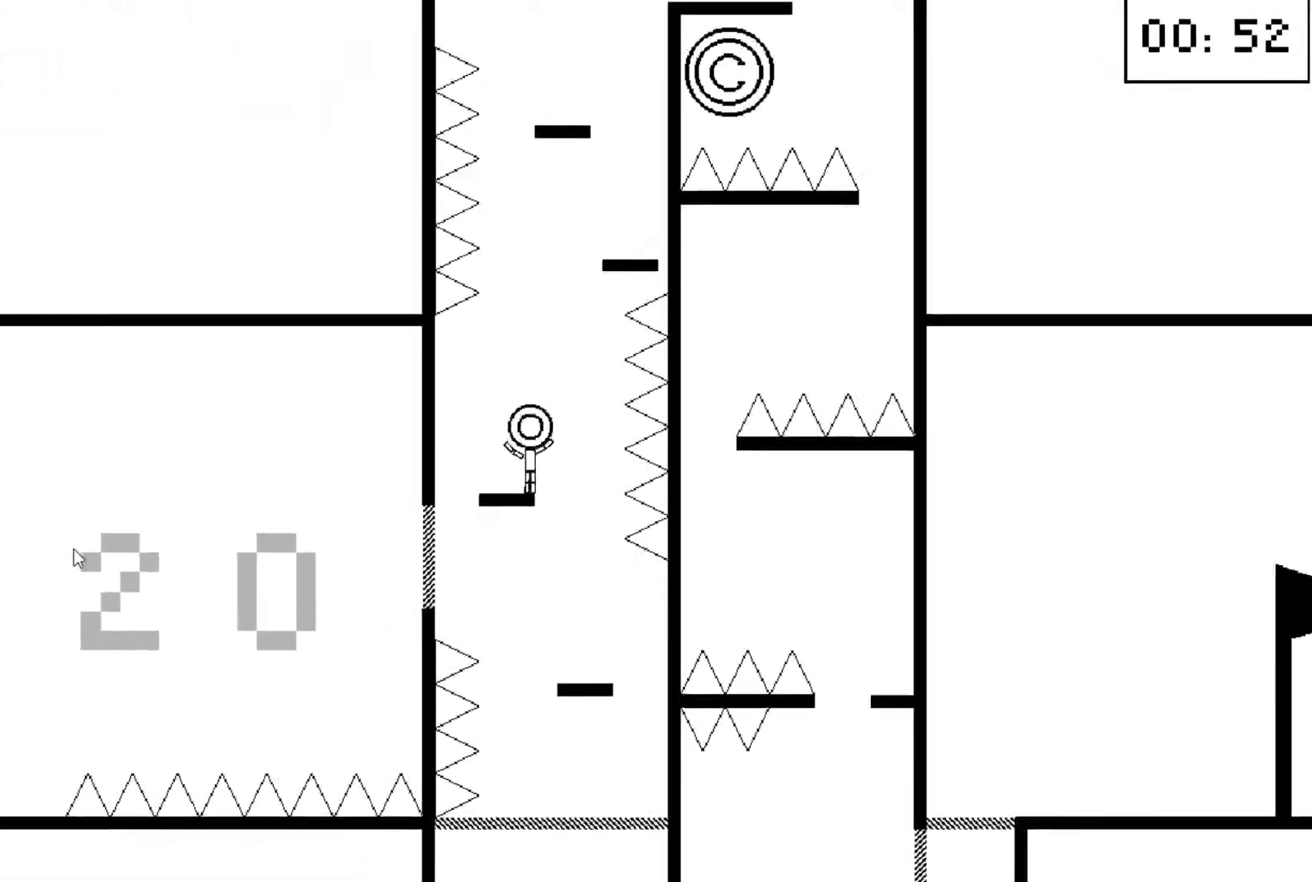
{"keys": ["right"], "events": [[100, "up", "up"], [267, "right", "down"]]}
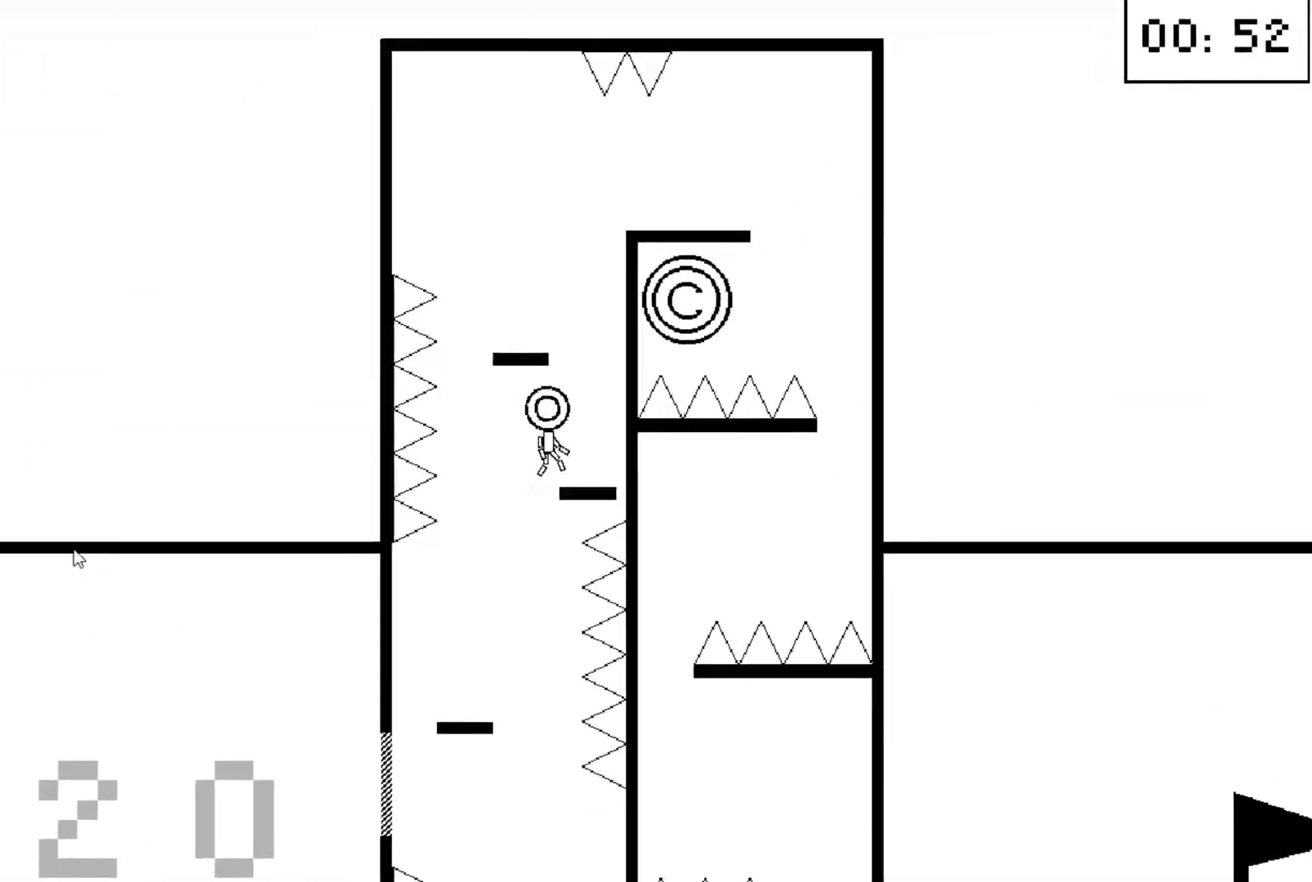
{"keys": ["right"], "events": [[33, "right", "up"], [133, "up", "down"], [167, "up", "up"], [300, "right", "down"]]}
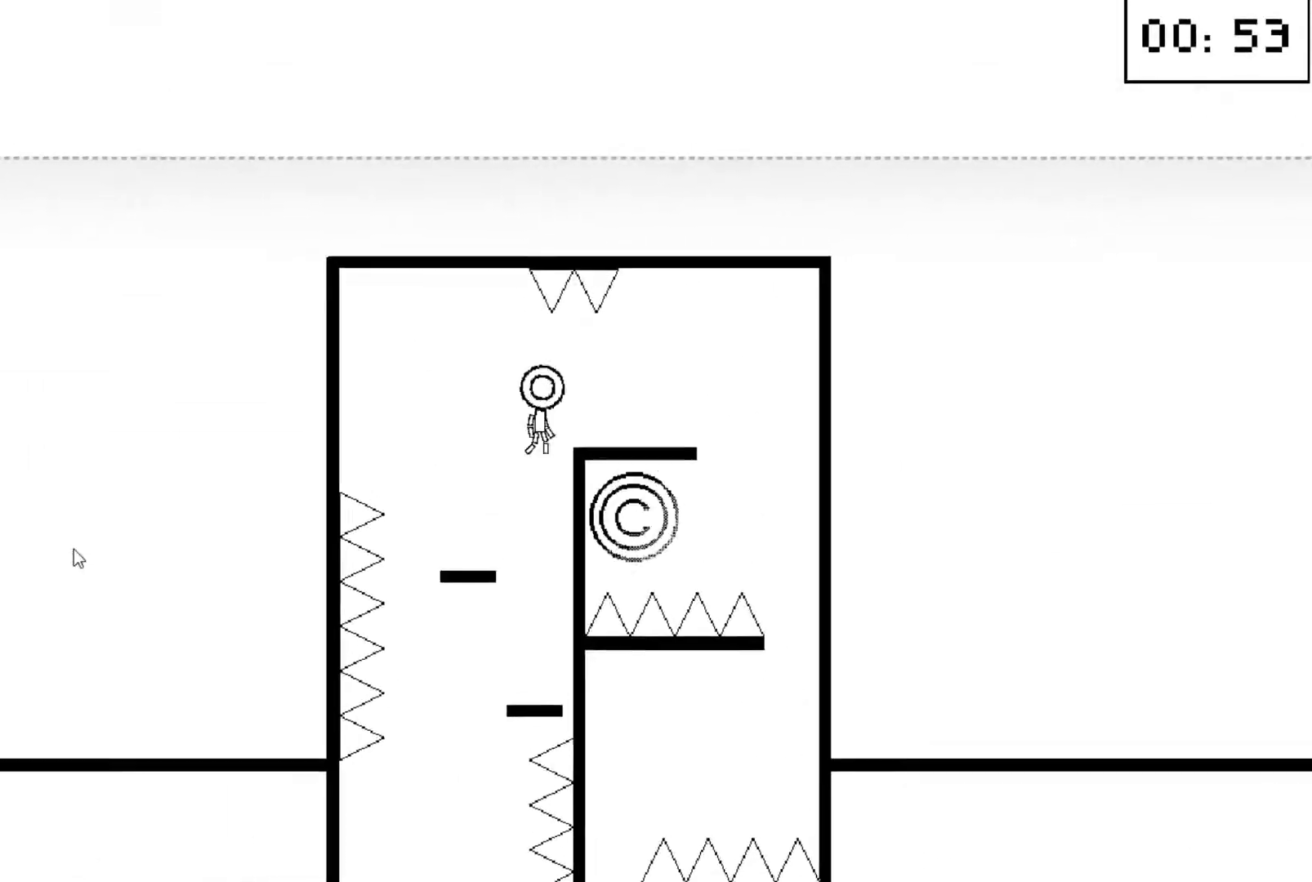
{"keys": ["right"], "events": []}
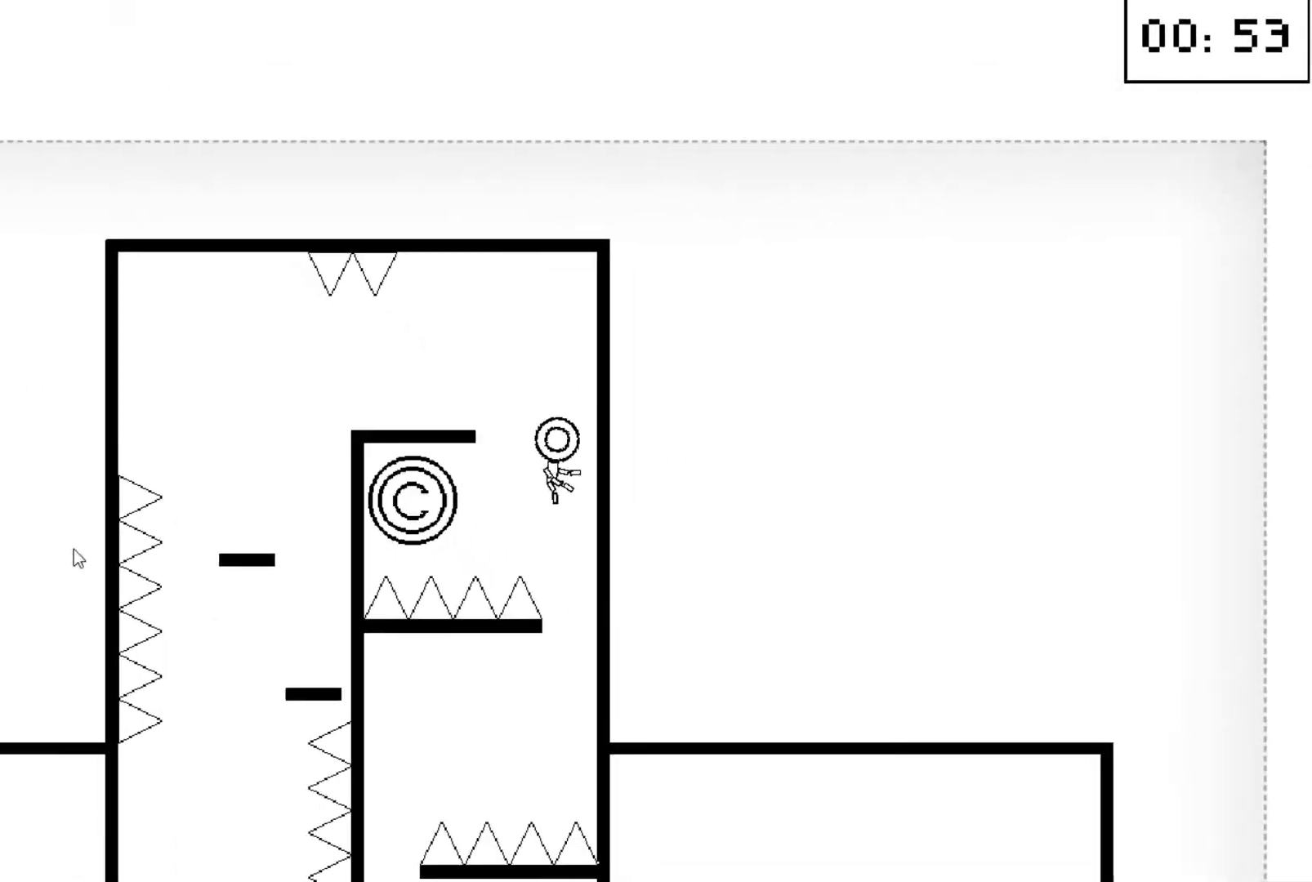
{"keys": [], "events": [[67, "right", "up"], [267, "up", "down"], [300, "up", "up"]]}
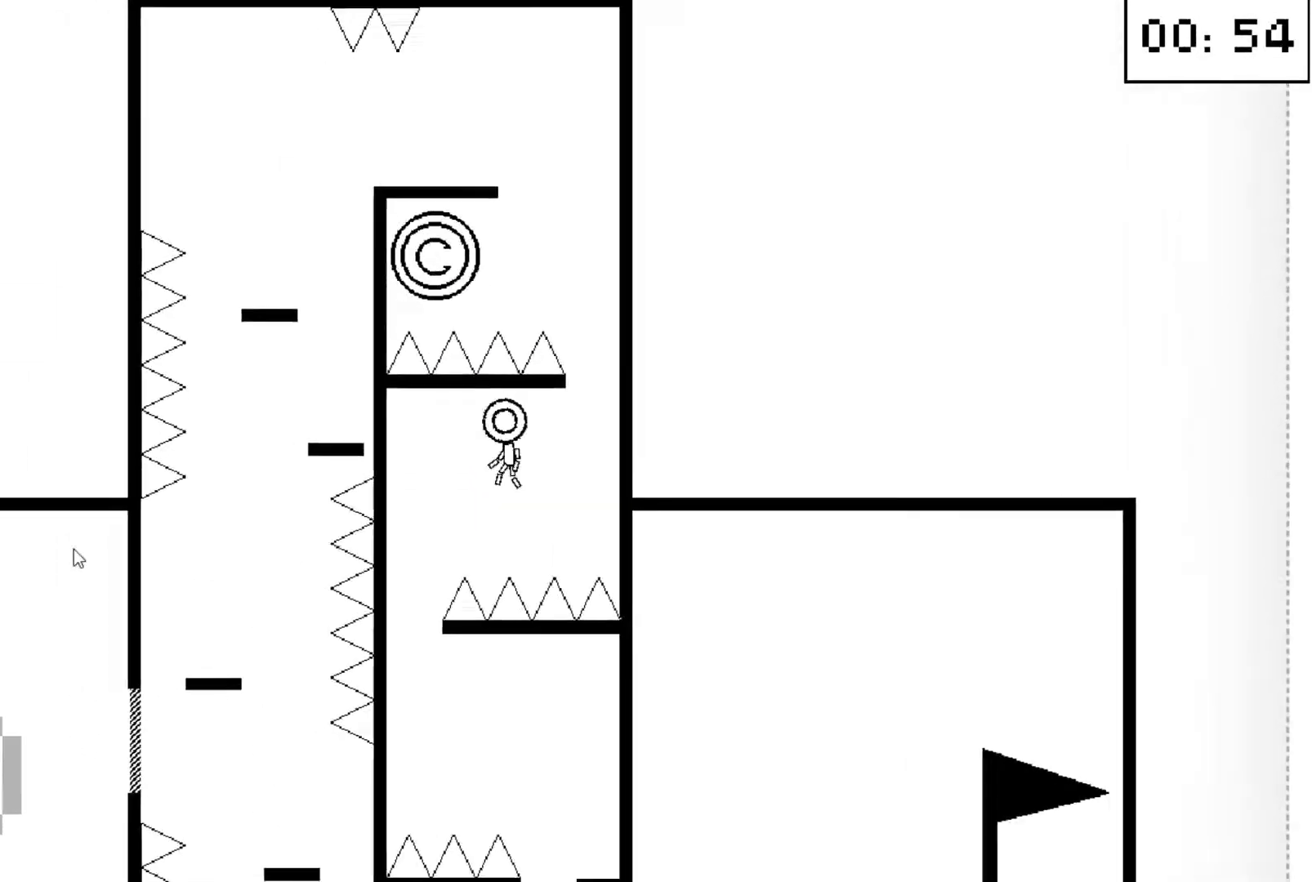
{"keys": [], "events": [[367, "up", "down"], [467, "up", "up"]]}
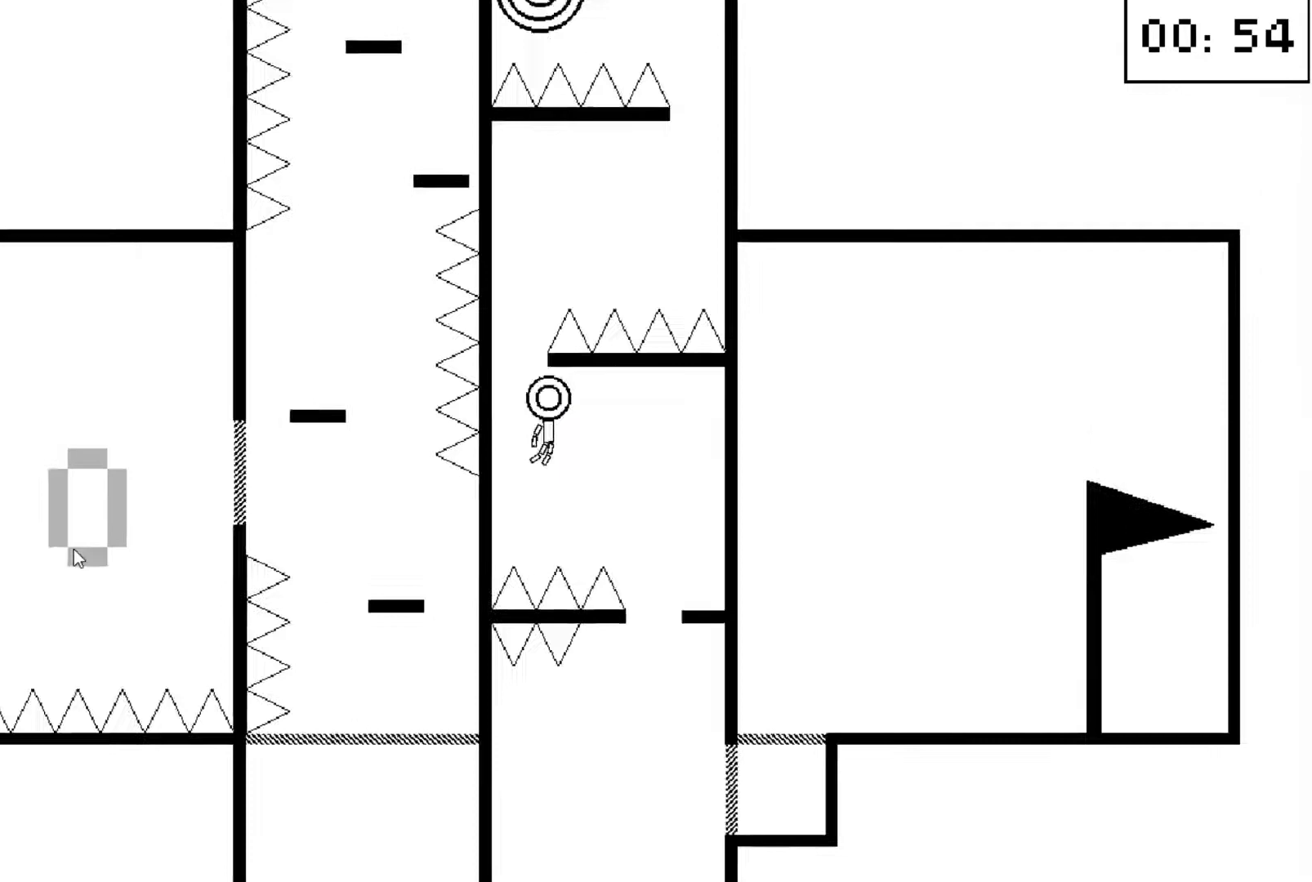
{"keys": ["right"], "events": [[100, "left", "down"], [300, "left", "up"], [367, "right", "down"]]}
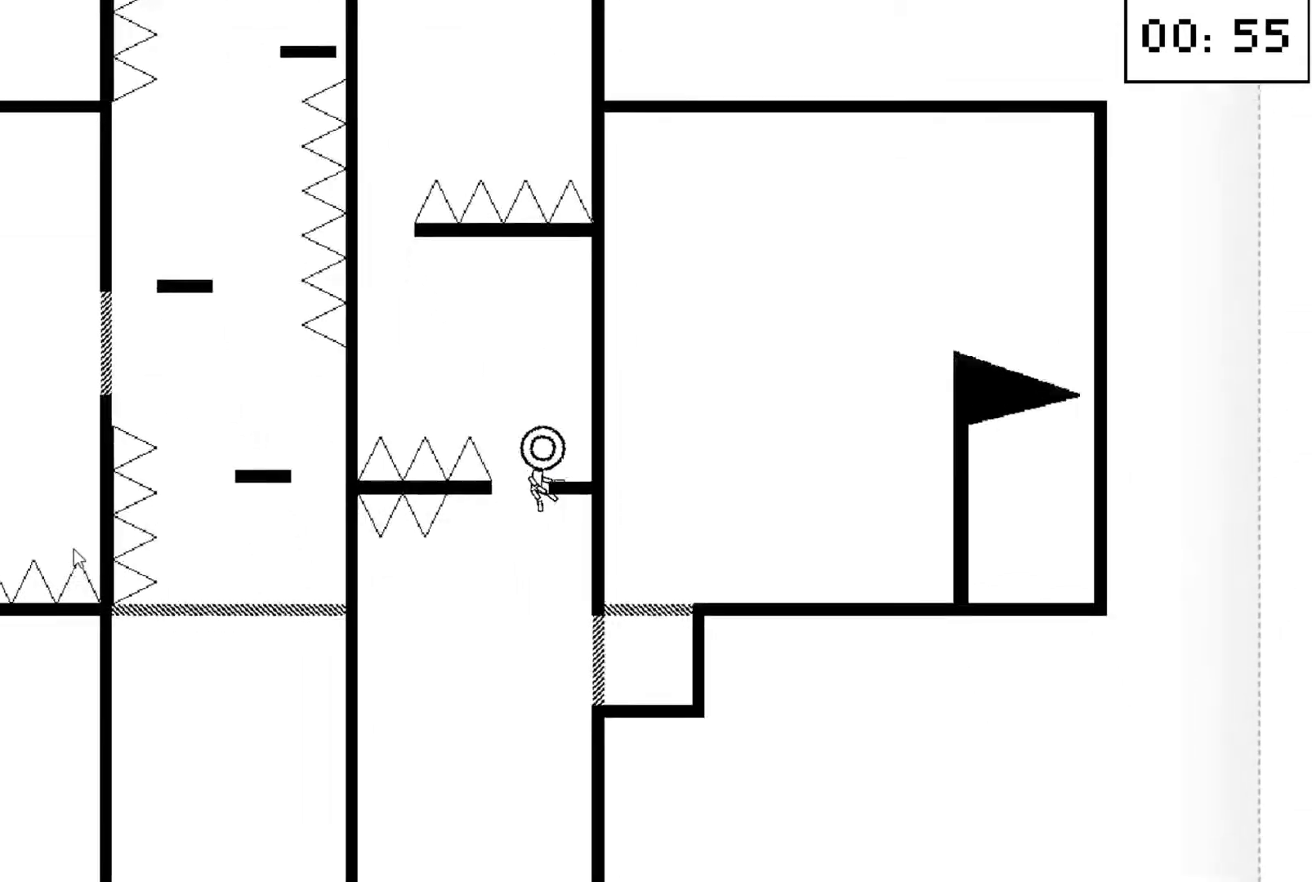
{"keys": ["right"], "events": [[267, "right", "up"], [333, "right", "down"]]}
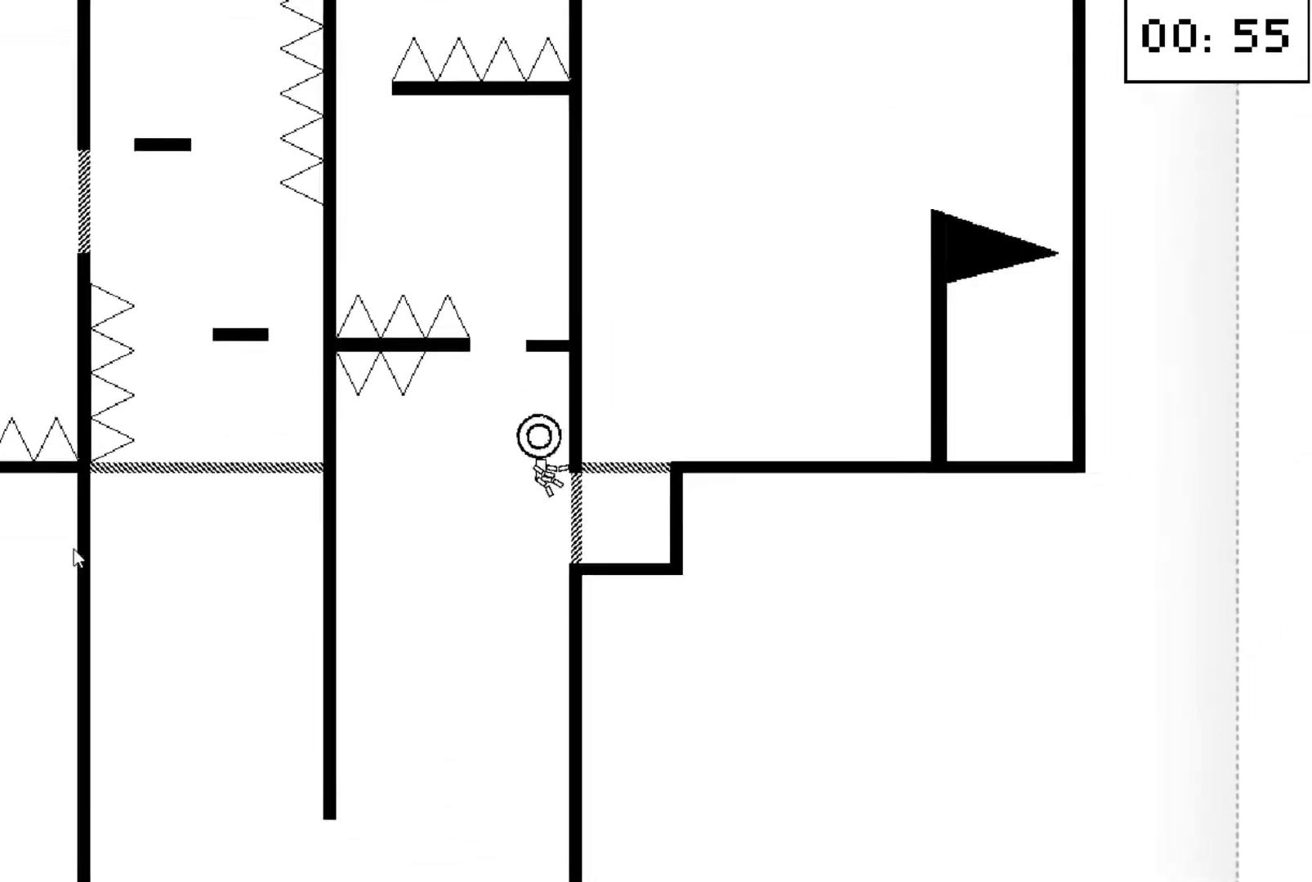
{"keys": ["down", "right"], "events": [[267, "up", "down"], [367, "up", "up"], [500, "down", "down"]]}
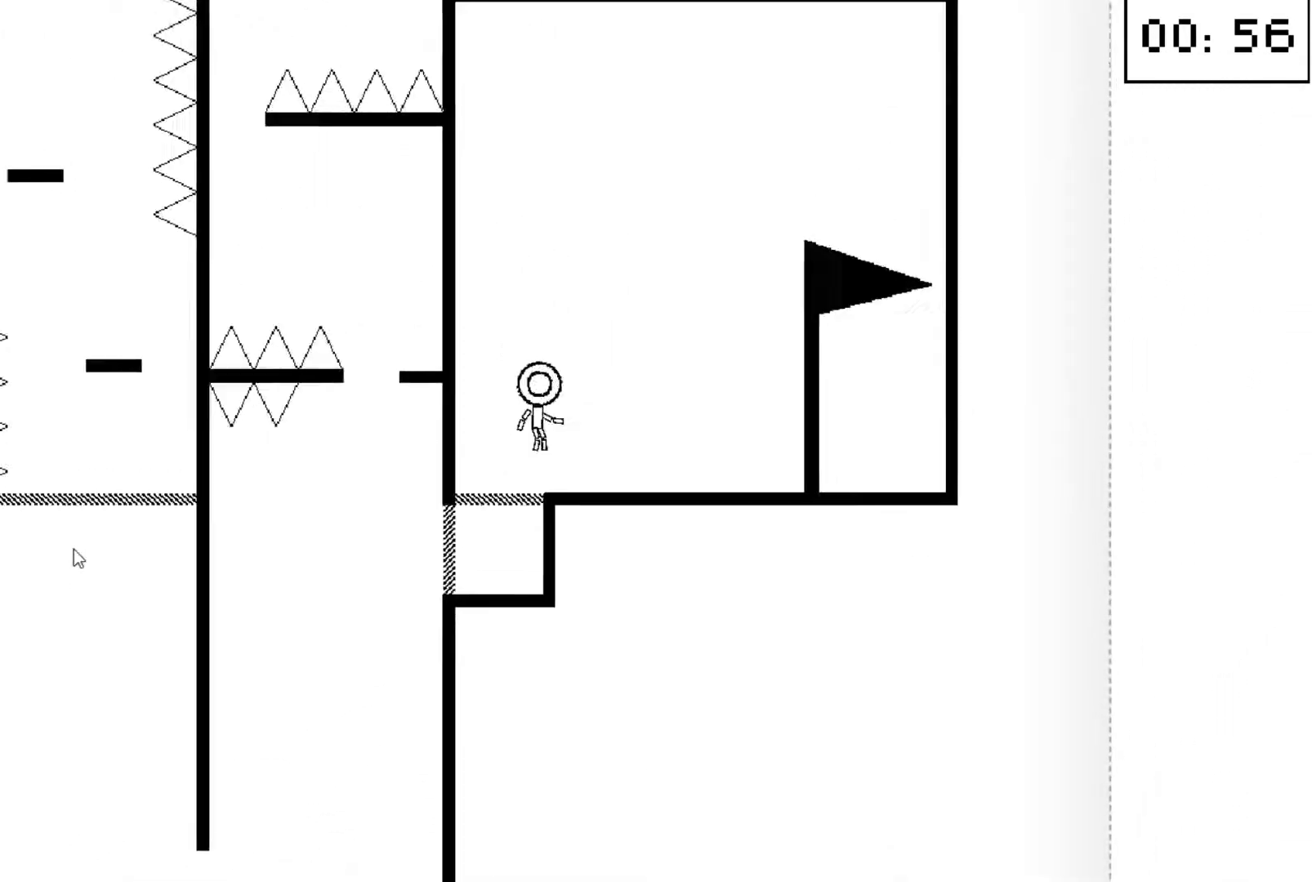
{"keys": [], "events": [[133, "down", "up"], [200, "right", "up"]]}
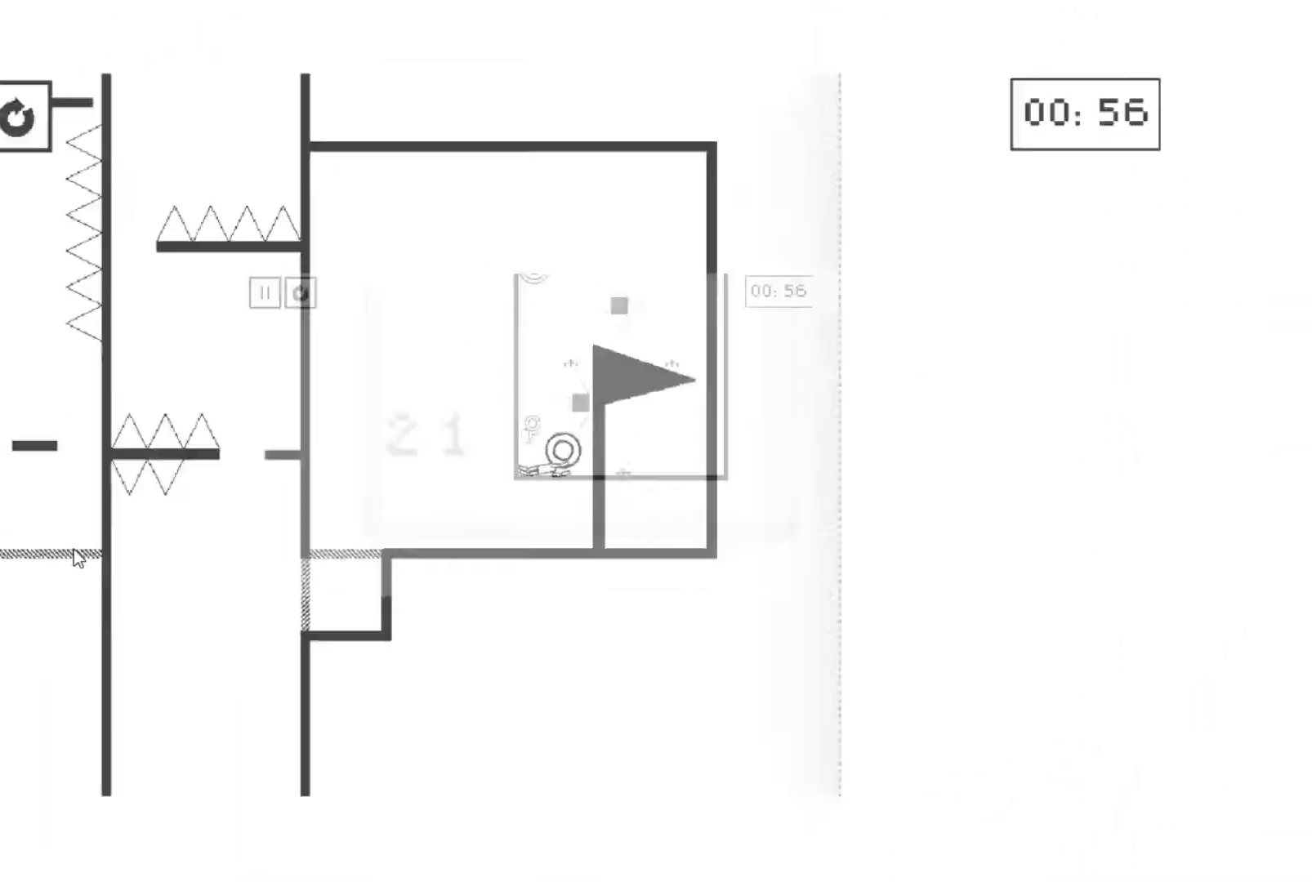
{"keys": ["right"], "events": [[200, "up", "down"], [400, "right", "down"], [400, "up", "up"]]}
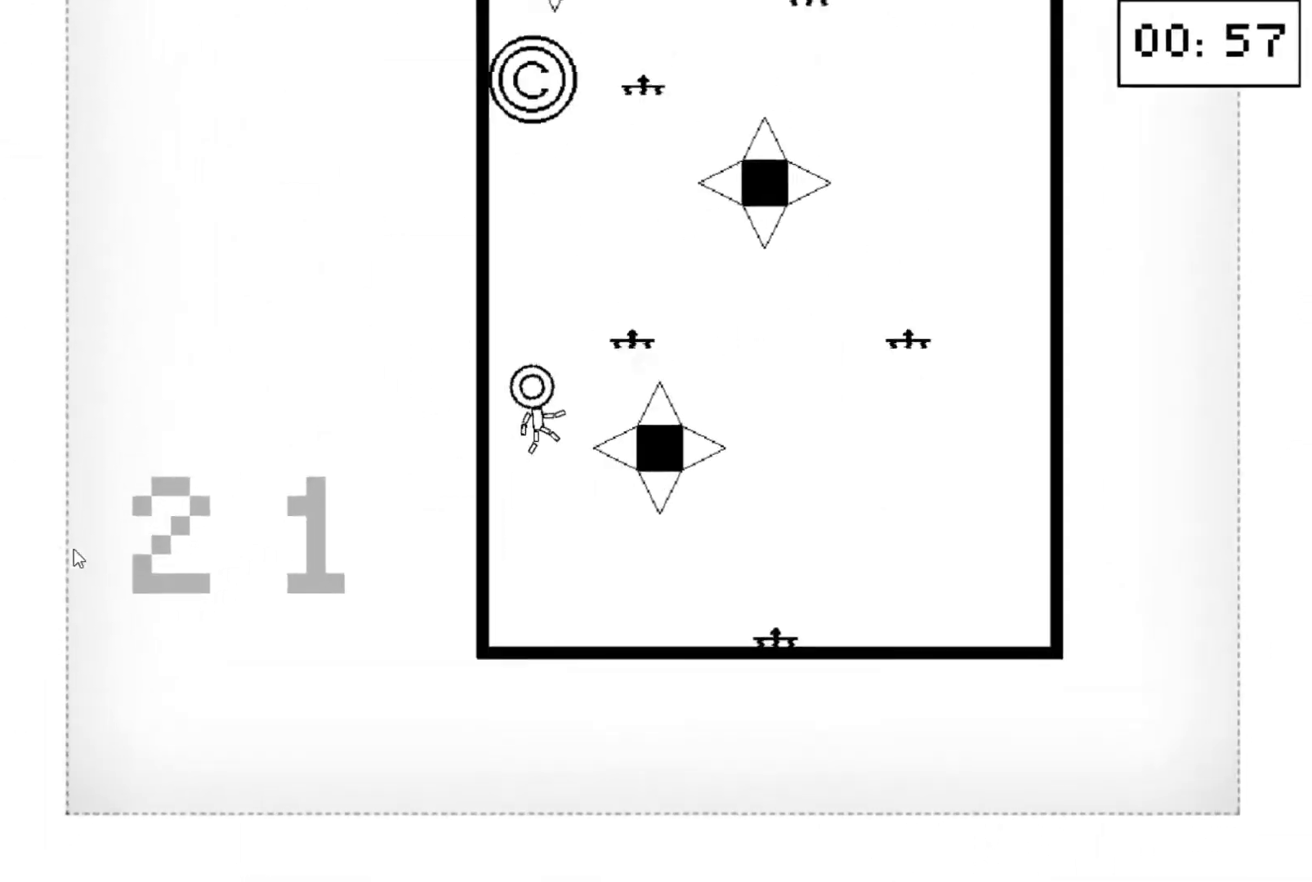
{"keys": ["right"], "events": []}
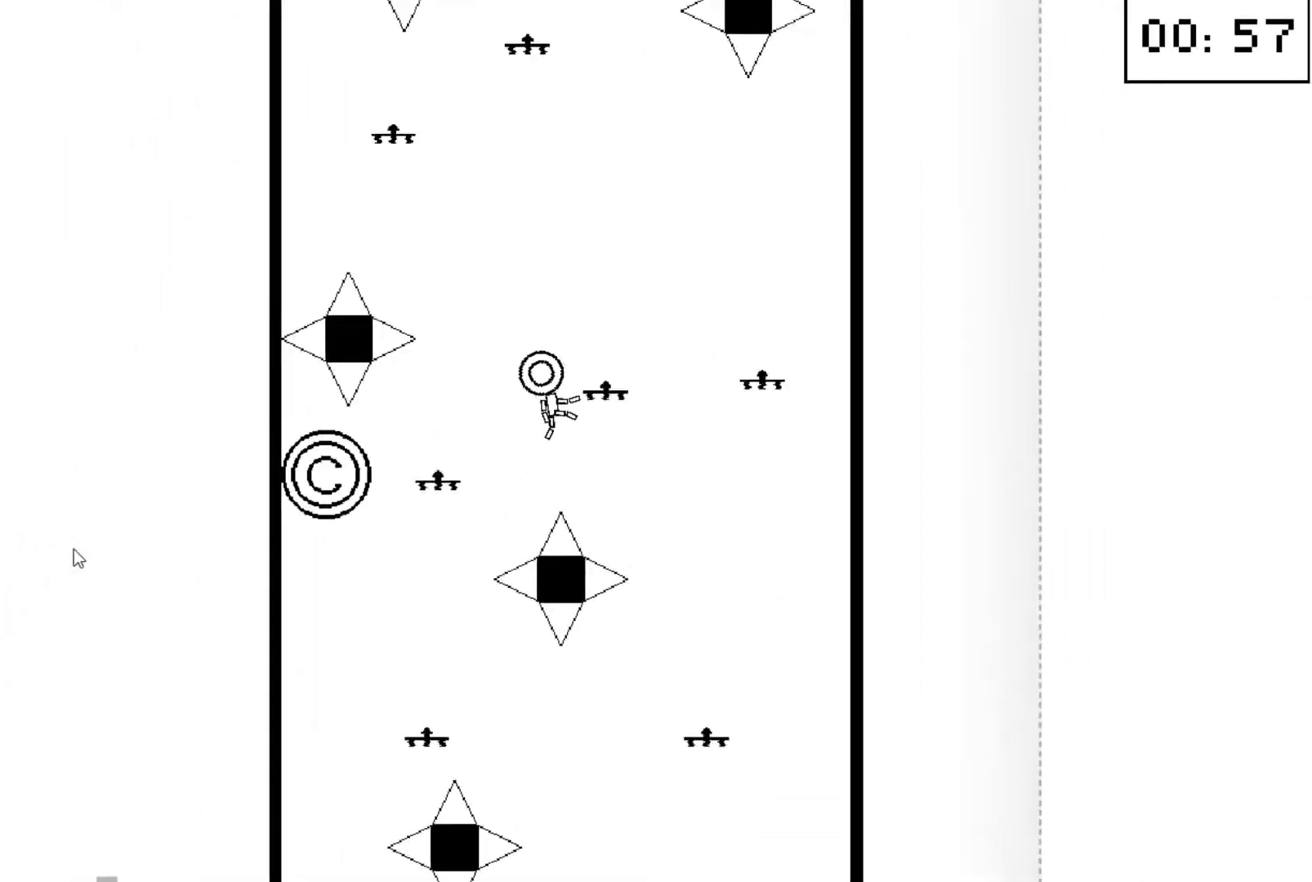
{"keys": [], "events": [[33, "left", "down"], [33, "right", "up"], [367, "left", "up"]]}
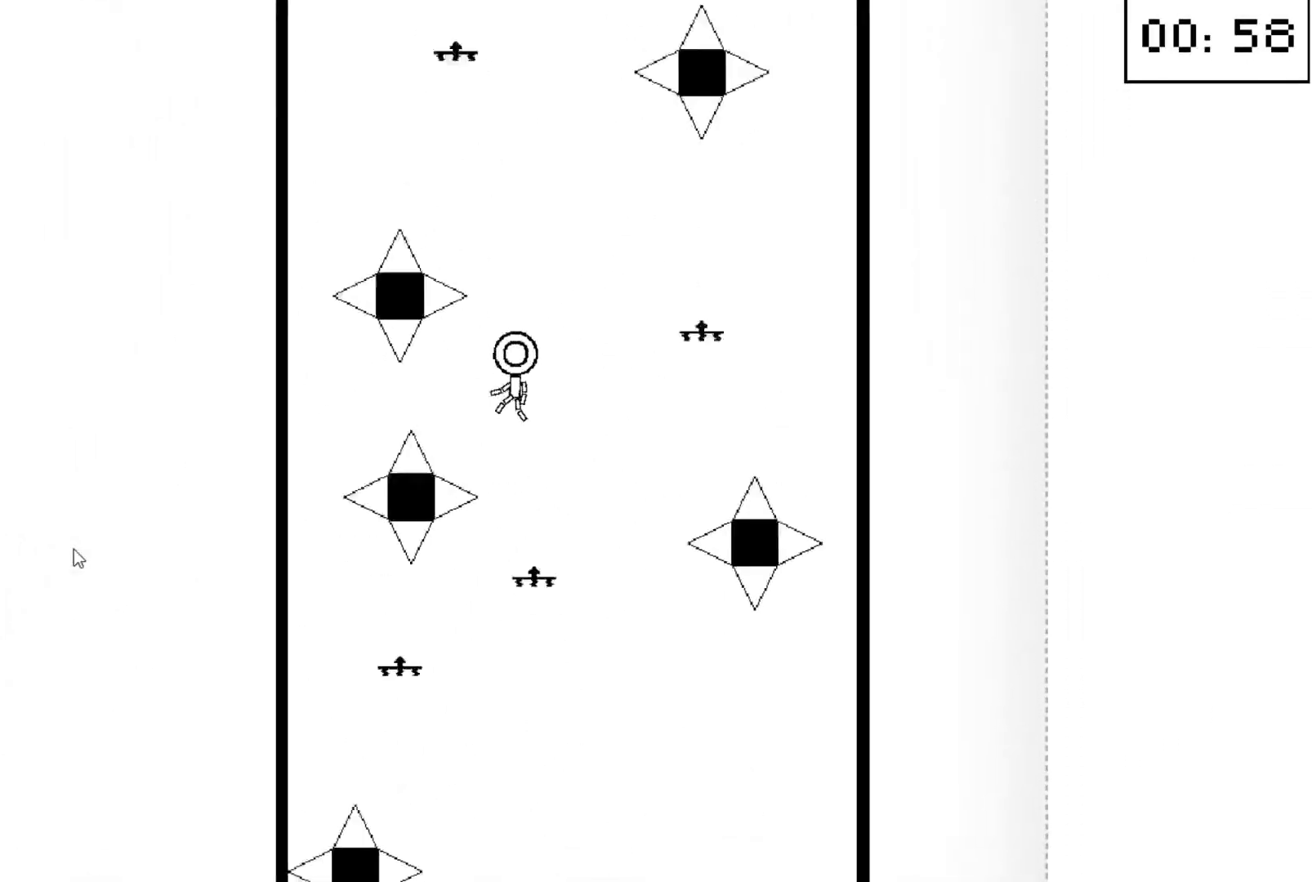
{"keys": [], "events": [[267, "left", "down"], [500, "left", "up"]]}
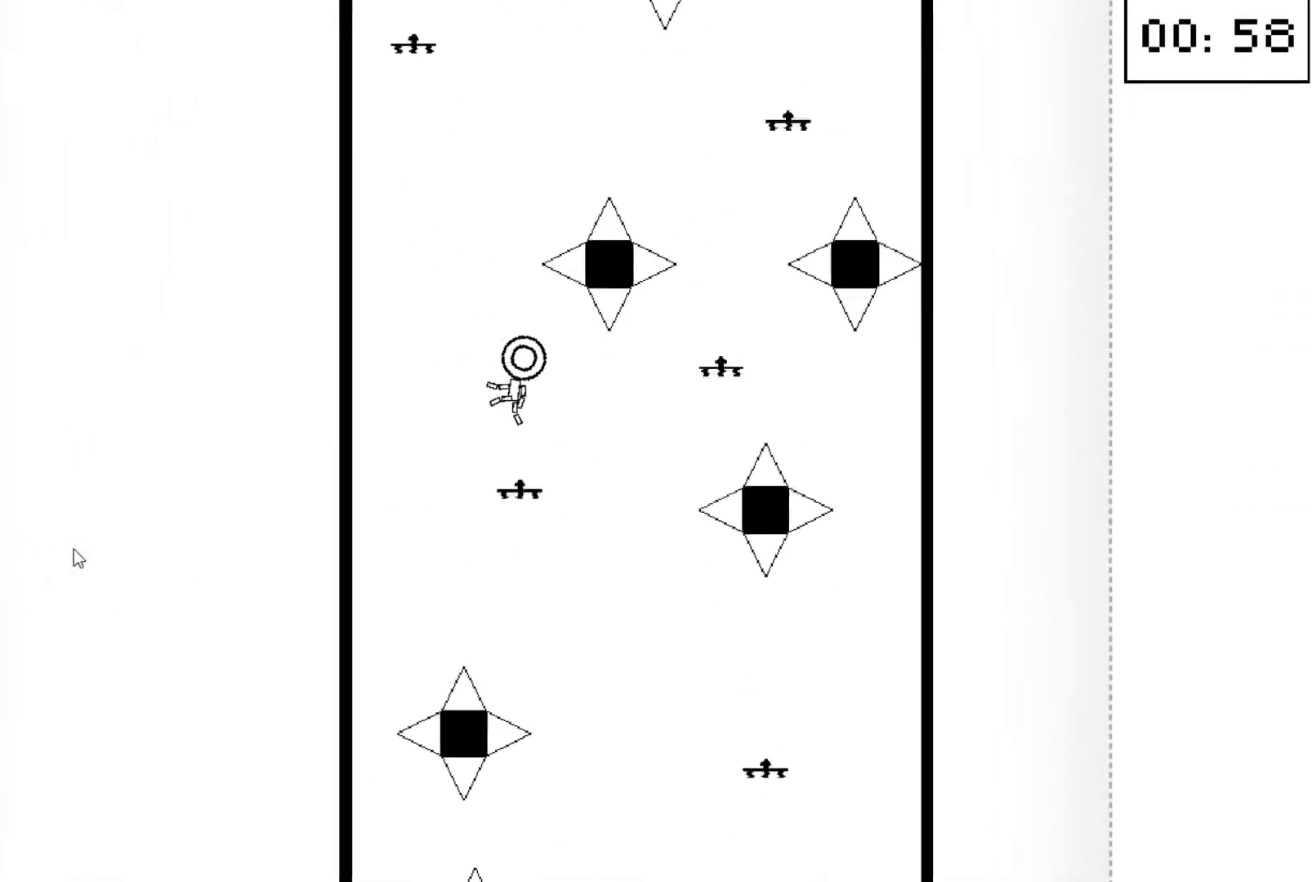
{"keys": ["left"], "events": [[167, "left", "down"]]}
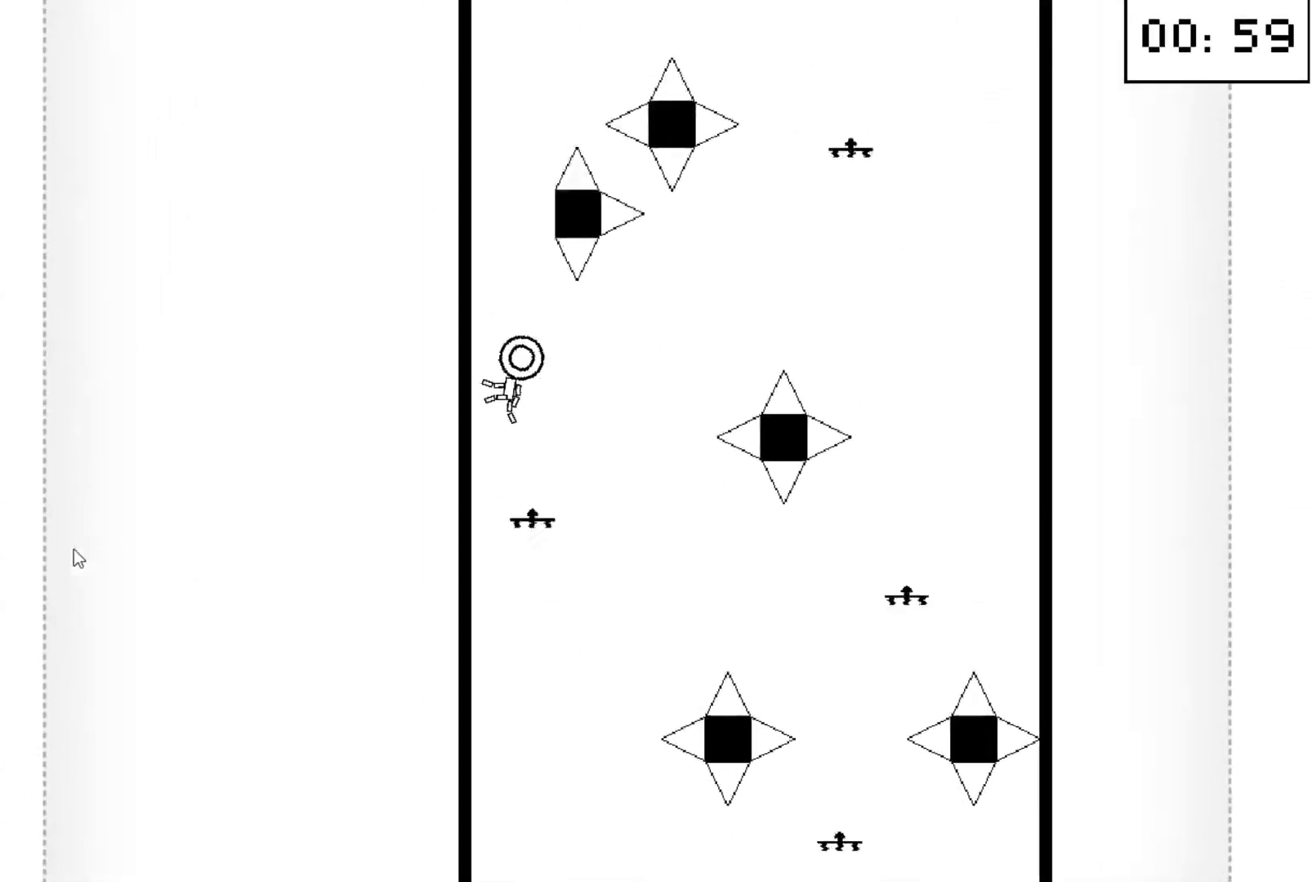
{"keys": ["right"], "events": [[333, "up", "down"], [433, "left", "up"], [433, "right", "down"], [433, "up", "up"]]}
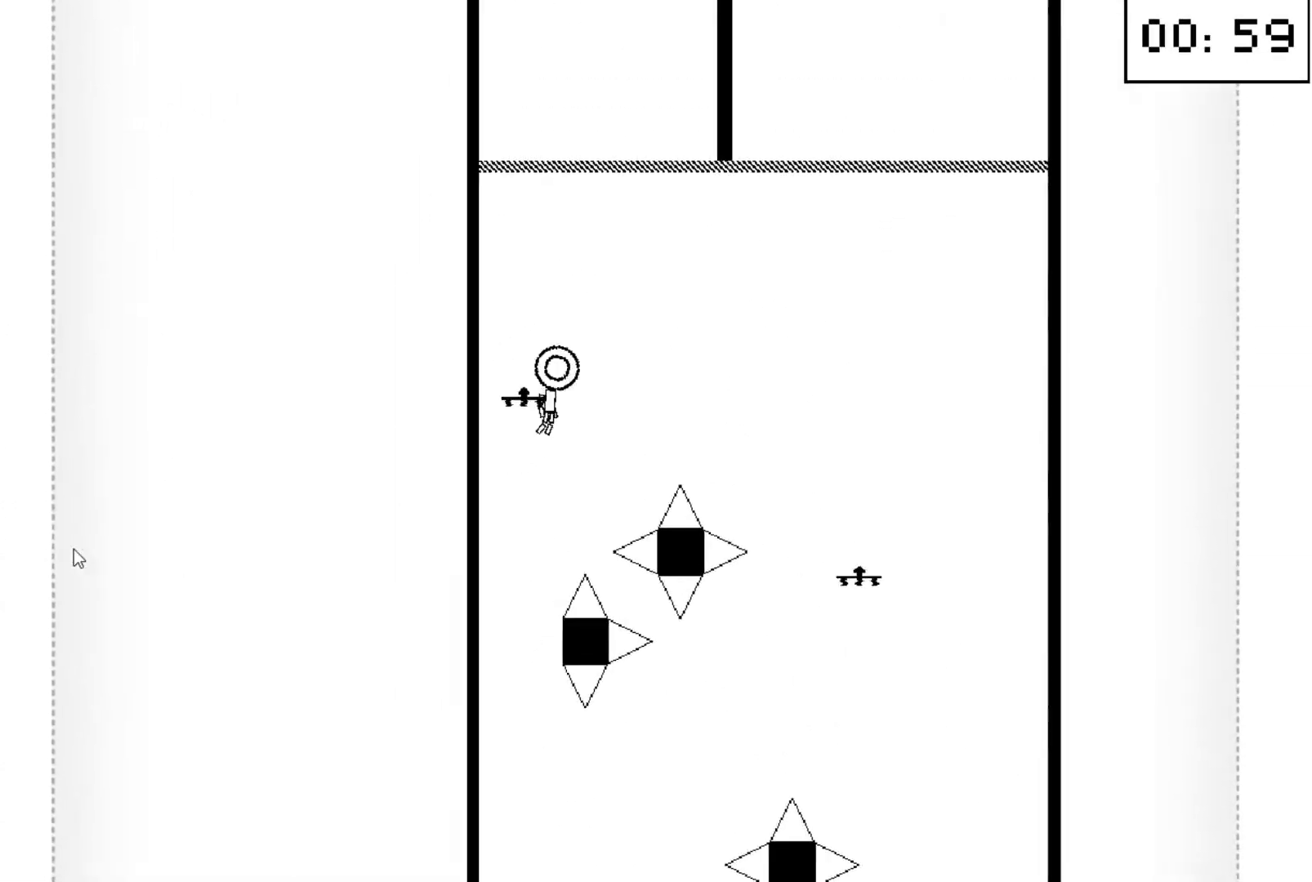
{"keys": [], "events": [[33, "down", "down"], [100, "right", "up"], [167, "down", "up"]]}